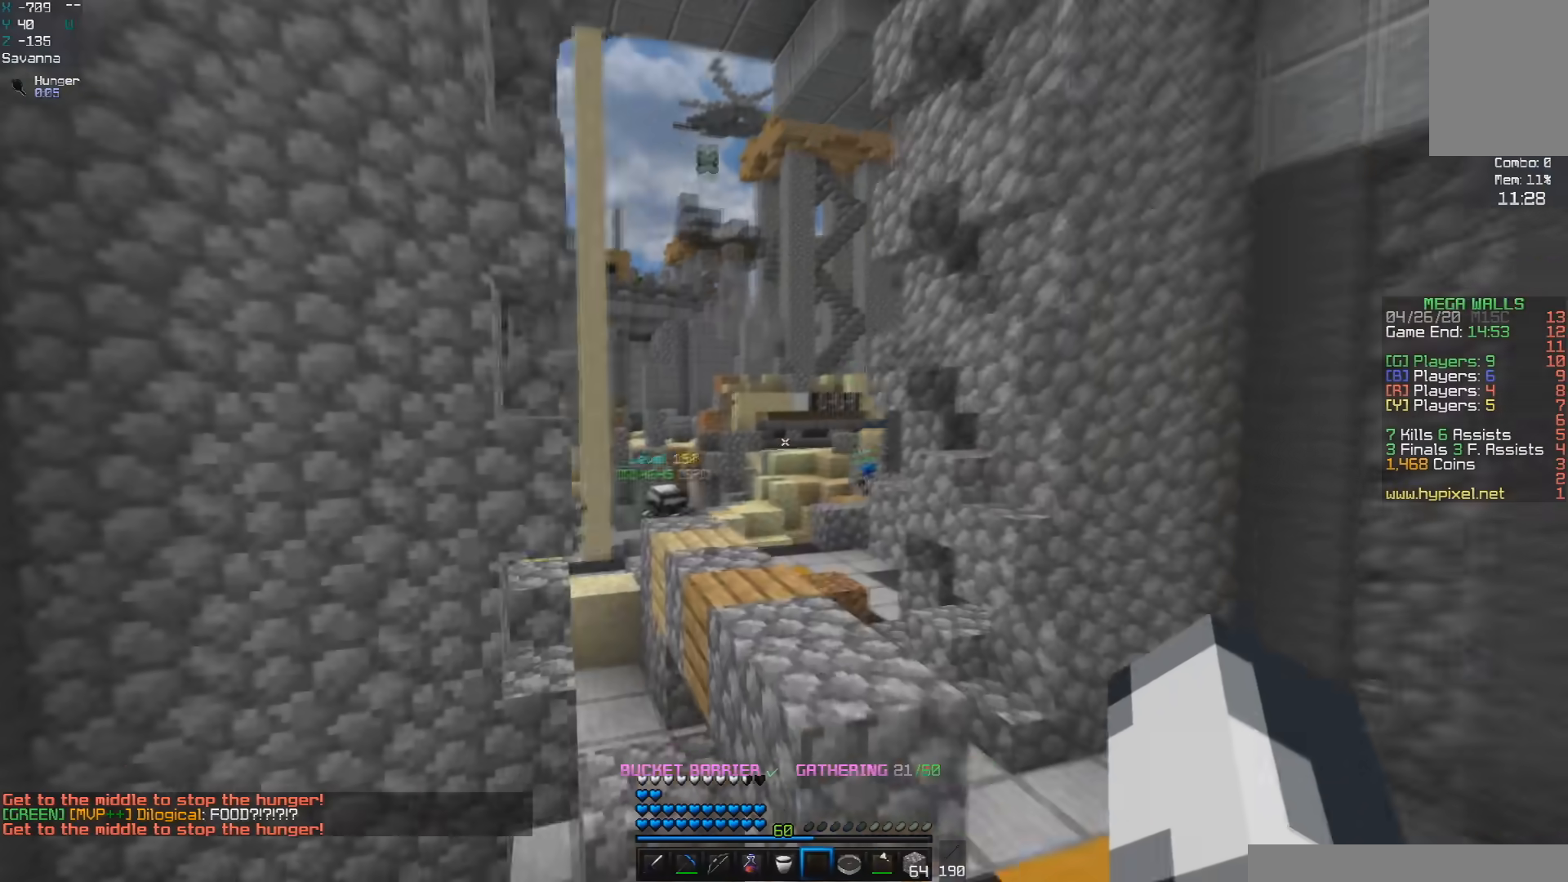
Gameplay with keyboard and mouse; each line is a JSON object with the keys and mouse buttons held at the frame after it. "events" lists presses ("down") and releases ("up") of "a", "d", "s", "space", "w", "mouse_left" and "mouse_right" between this image and that frame as [ms after this image, input, new state], when the widget could be followed in between. "mouse_left", "mouse_right" = the "left", "right" buttons of the "mouse" list. No other keys are recorded. Fast repeated clicks can show as one long hold. Mouse movement is not recorded.
{"keys": ["w"], "mouse": [], "events": [[17, "d", "up"], [50, "space", "down"], [200, "a", "down"], [267, "space", "up"], [367, "a", "up"]]}
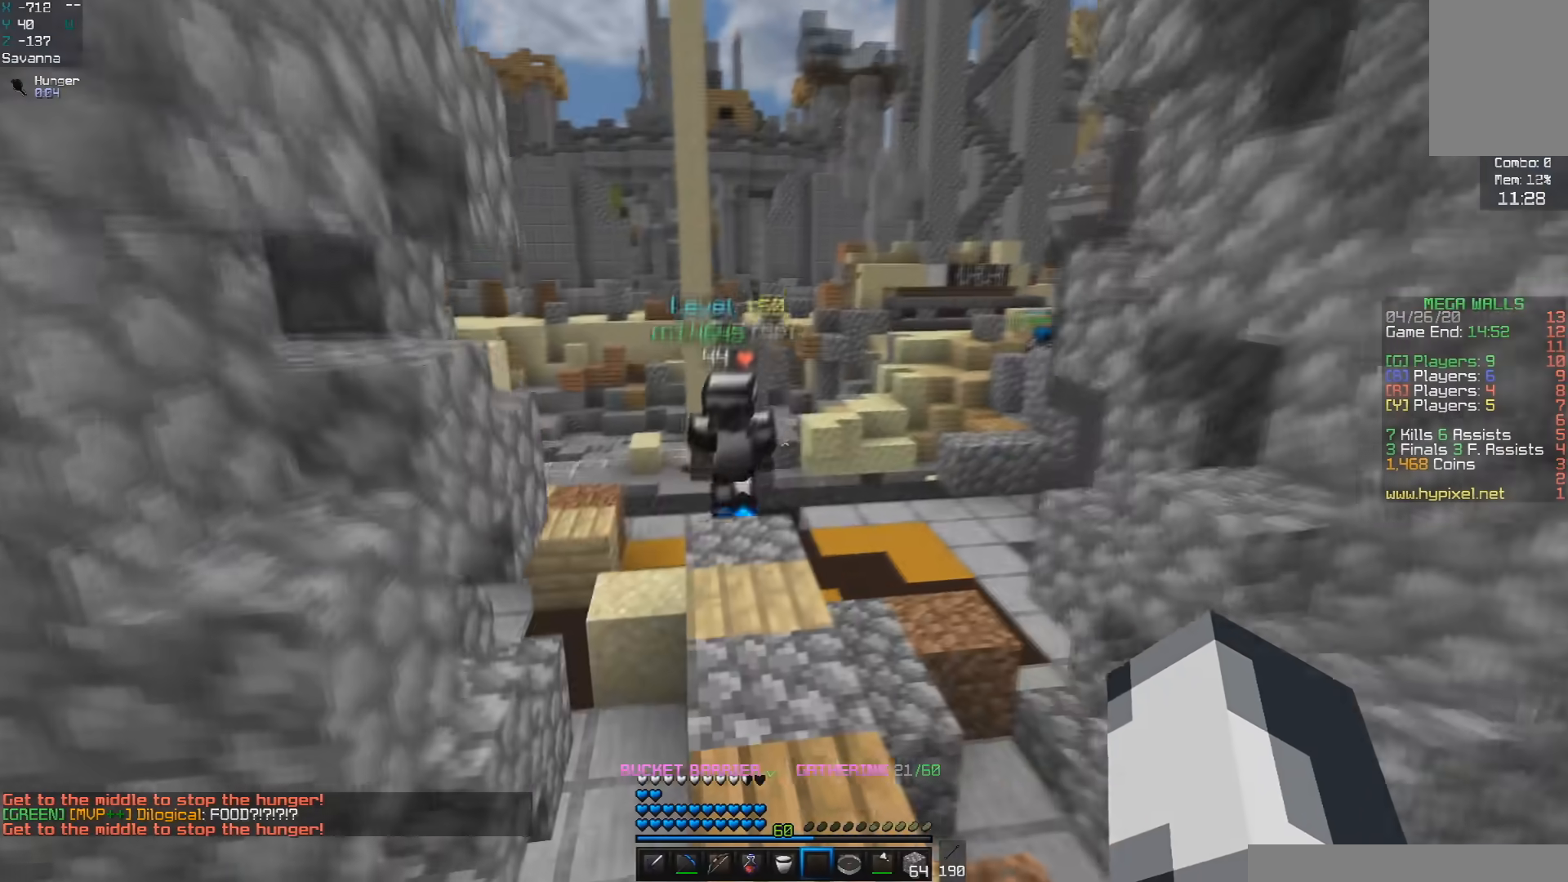
{"keys": [], "mouse": [], "events": [[117, "w", "up"], [300, "s", "down"], [417, "s", "up"]]}
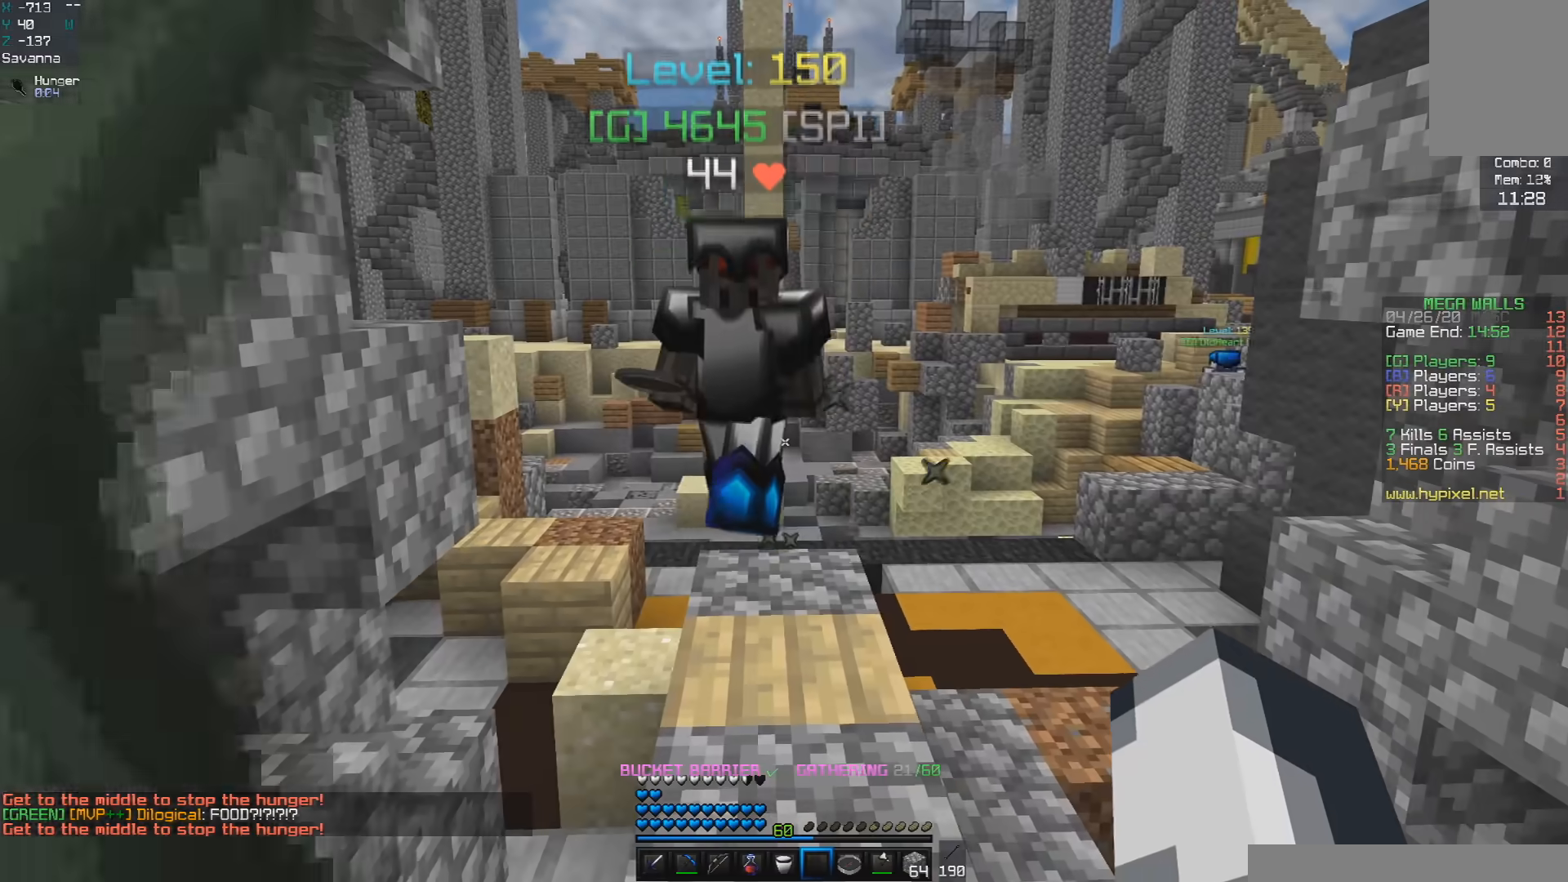
{"keys": [], "mouse": [], "events": [[50, "s", "down"], [150, "a", "down"], [267, "s", "up"], [333, "a", "up"]]}
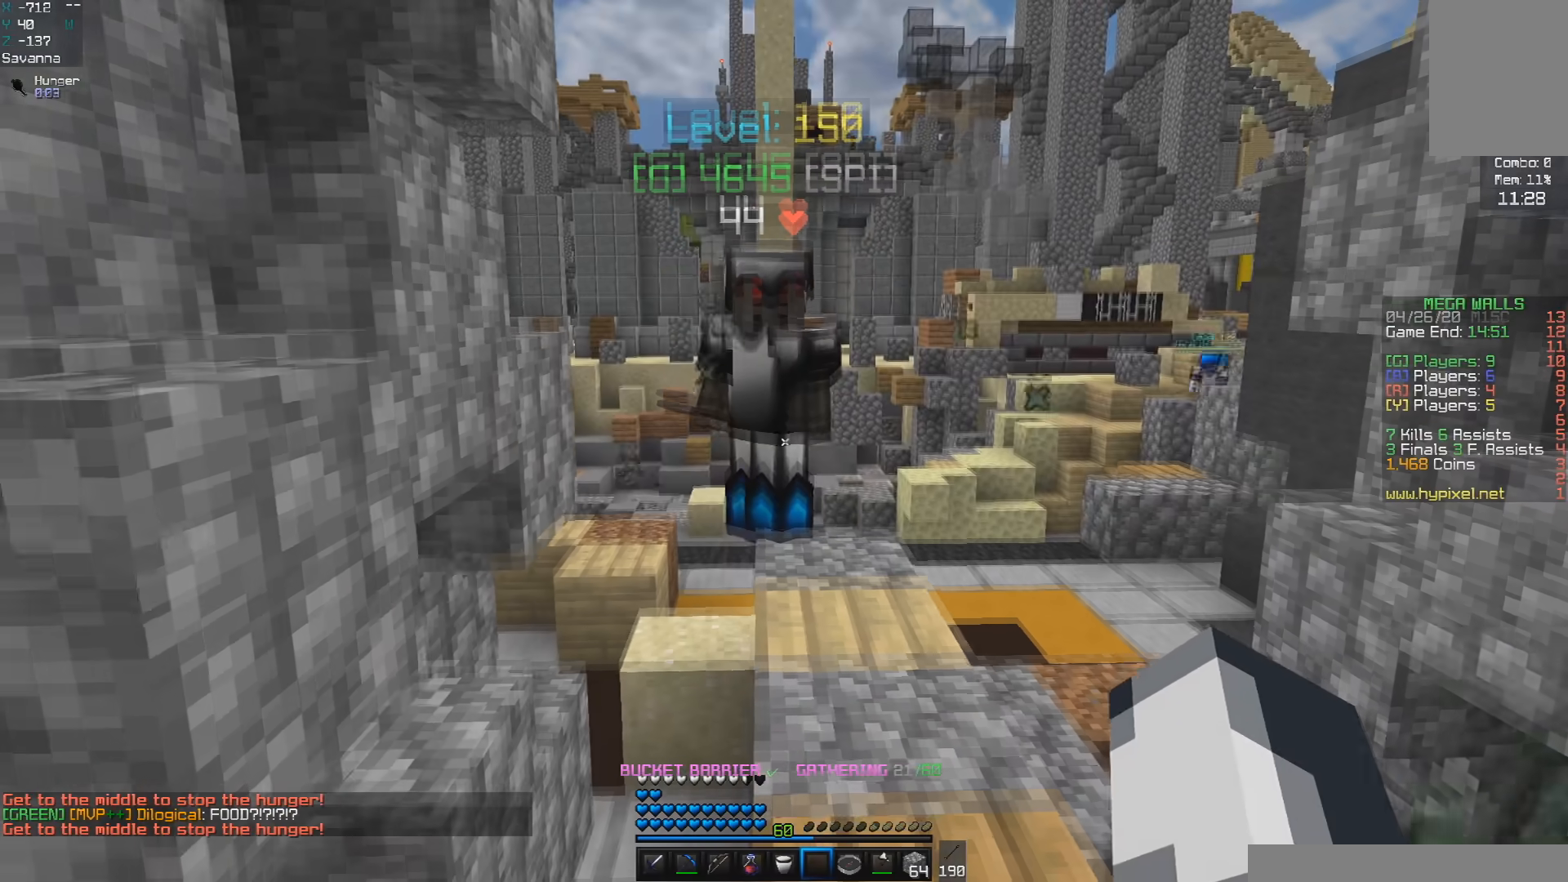
{"keys": ["w"], "mouse": [], "events": [[300, "w", "down"]]}
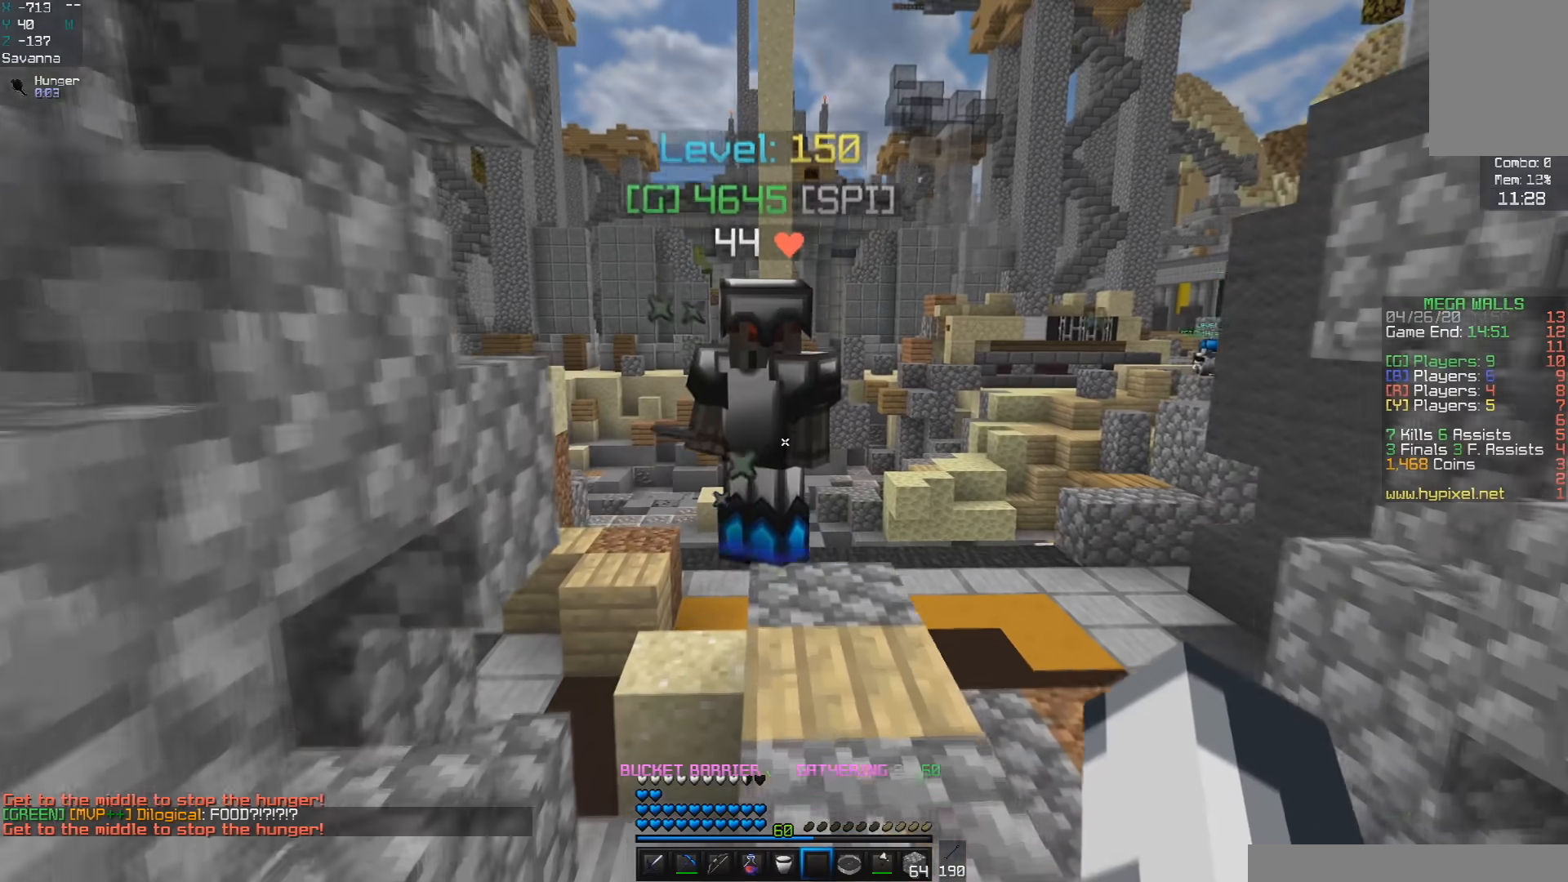
{"keys": [], "mouse": [], "events": [[150, "d", "down"], [167, "w", "up"], [317, "d", "up"]]}
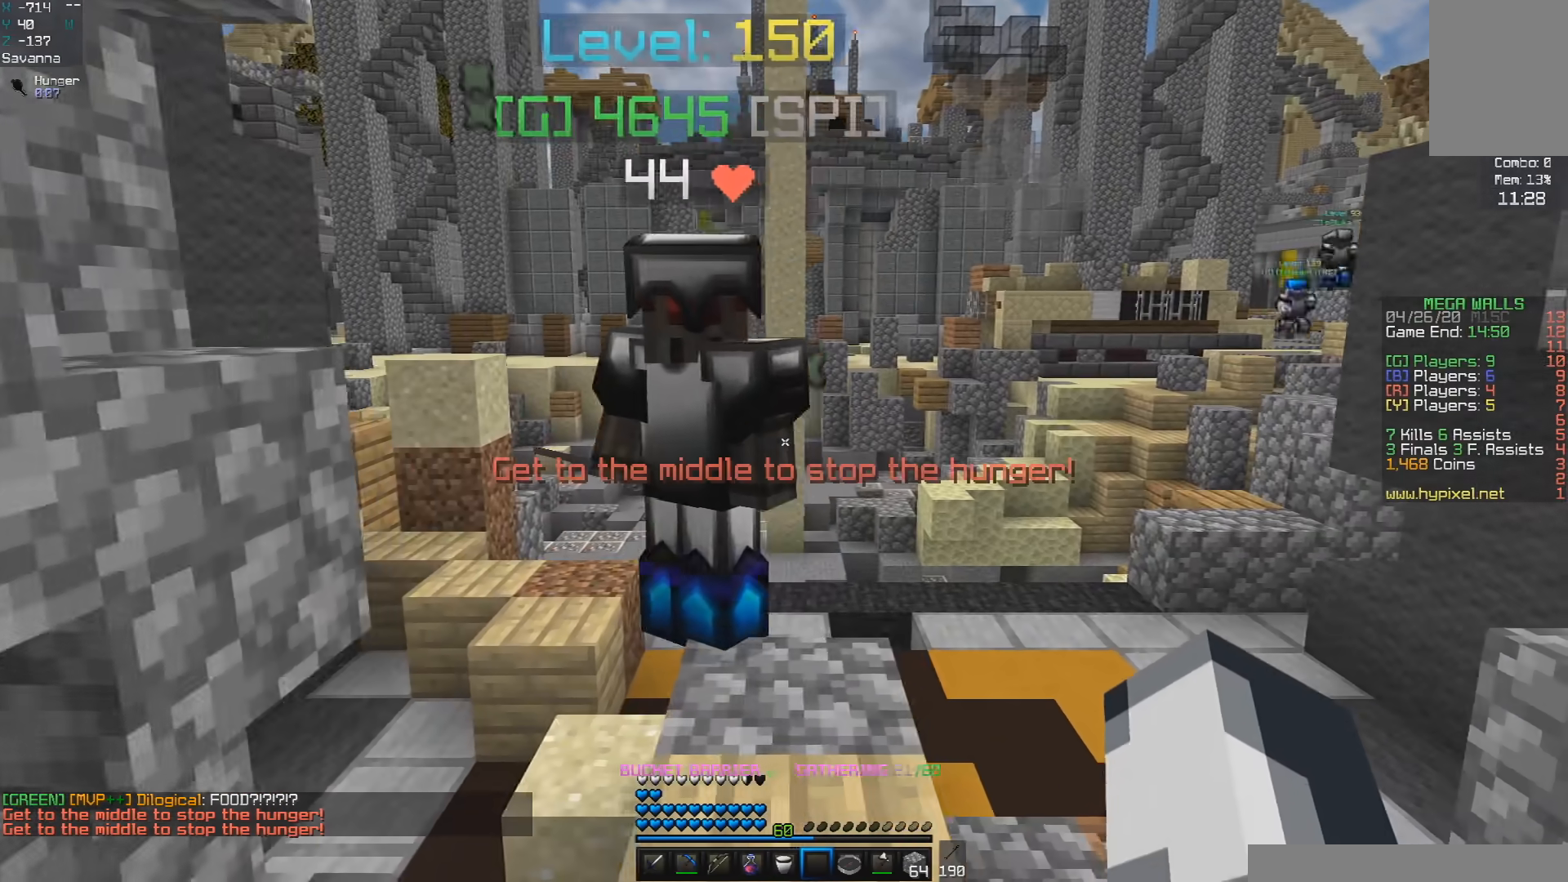
{"keys": [], "mouse": [], "events": [[50, "a", "down"], [167, "a", "up"]]}
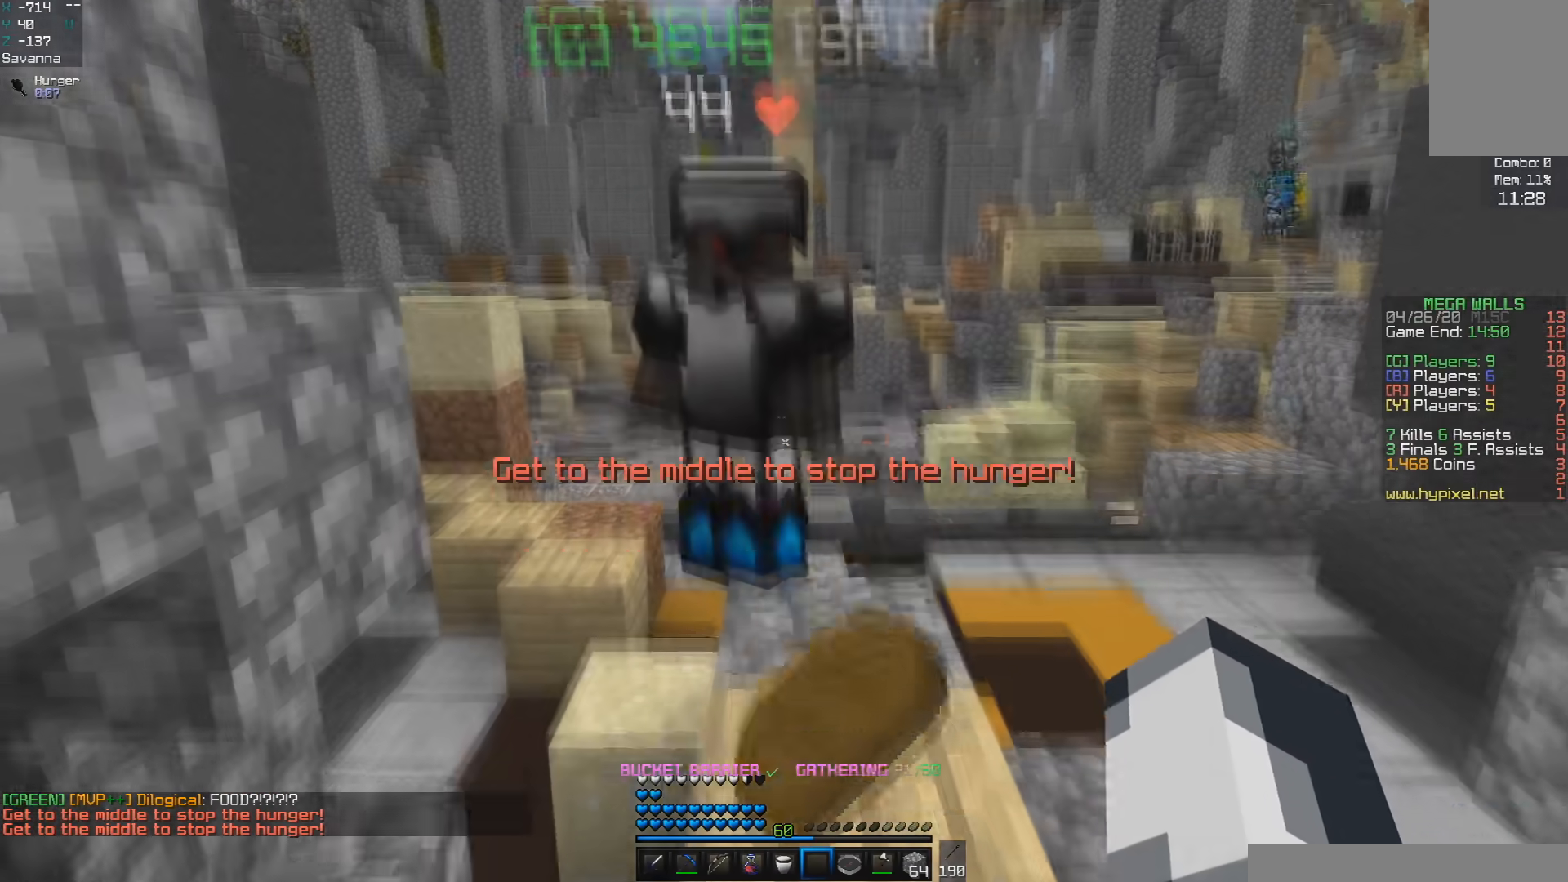
{"keys": ["w"], "mouse": [], "events": [[500, "w", "down"]]}
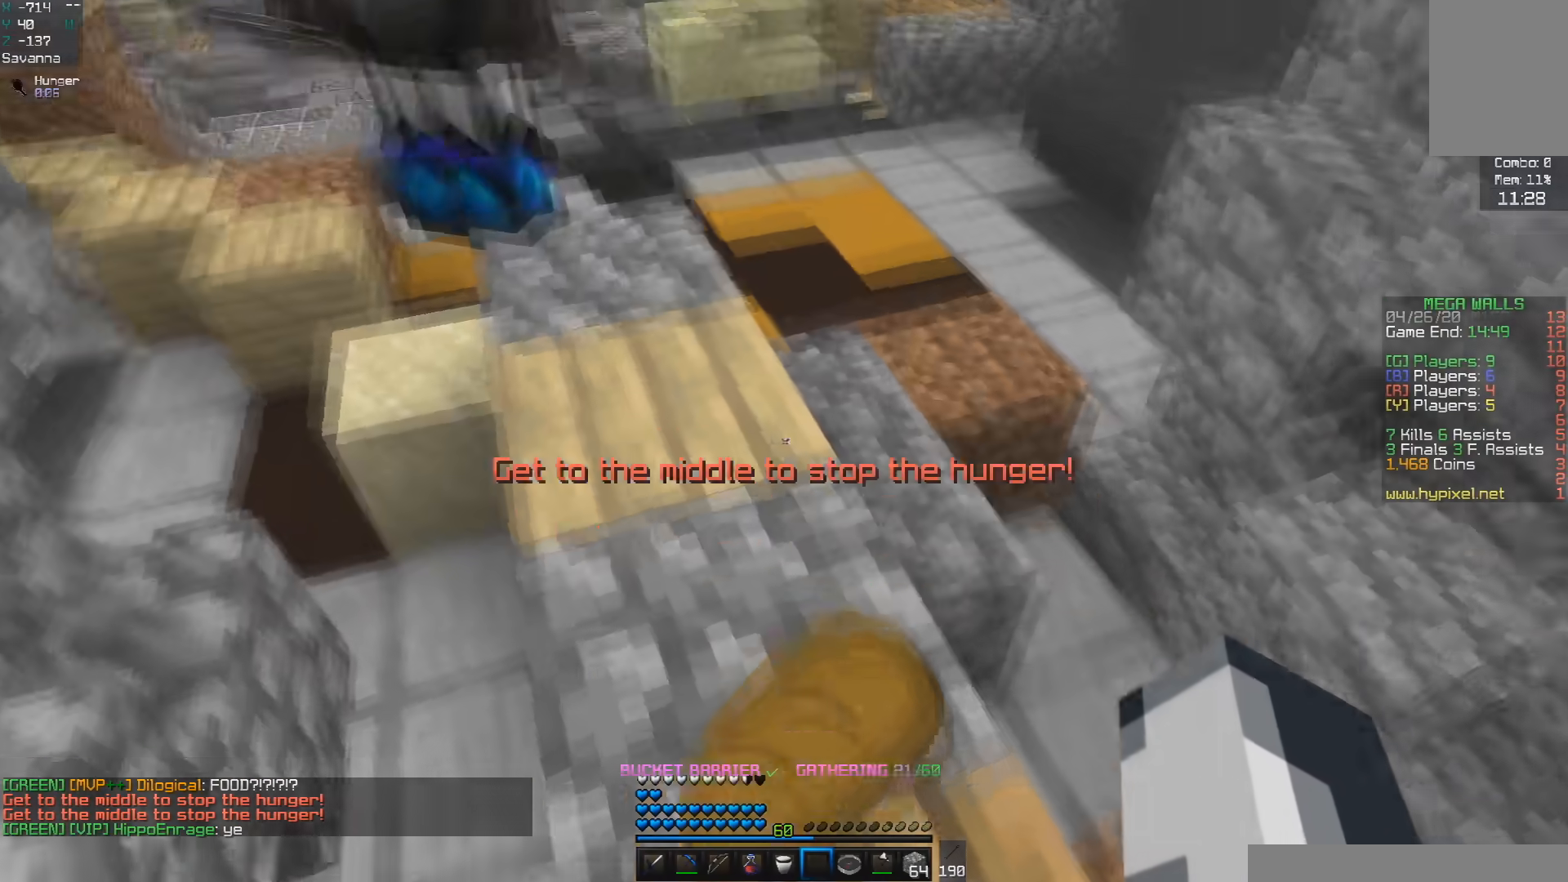
{"keys": [], "mouse": [], "events": [[183, "w", "up"]]}
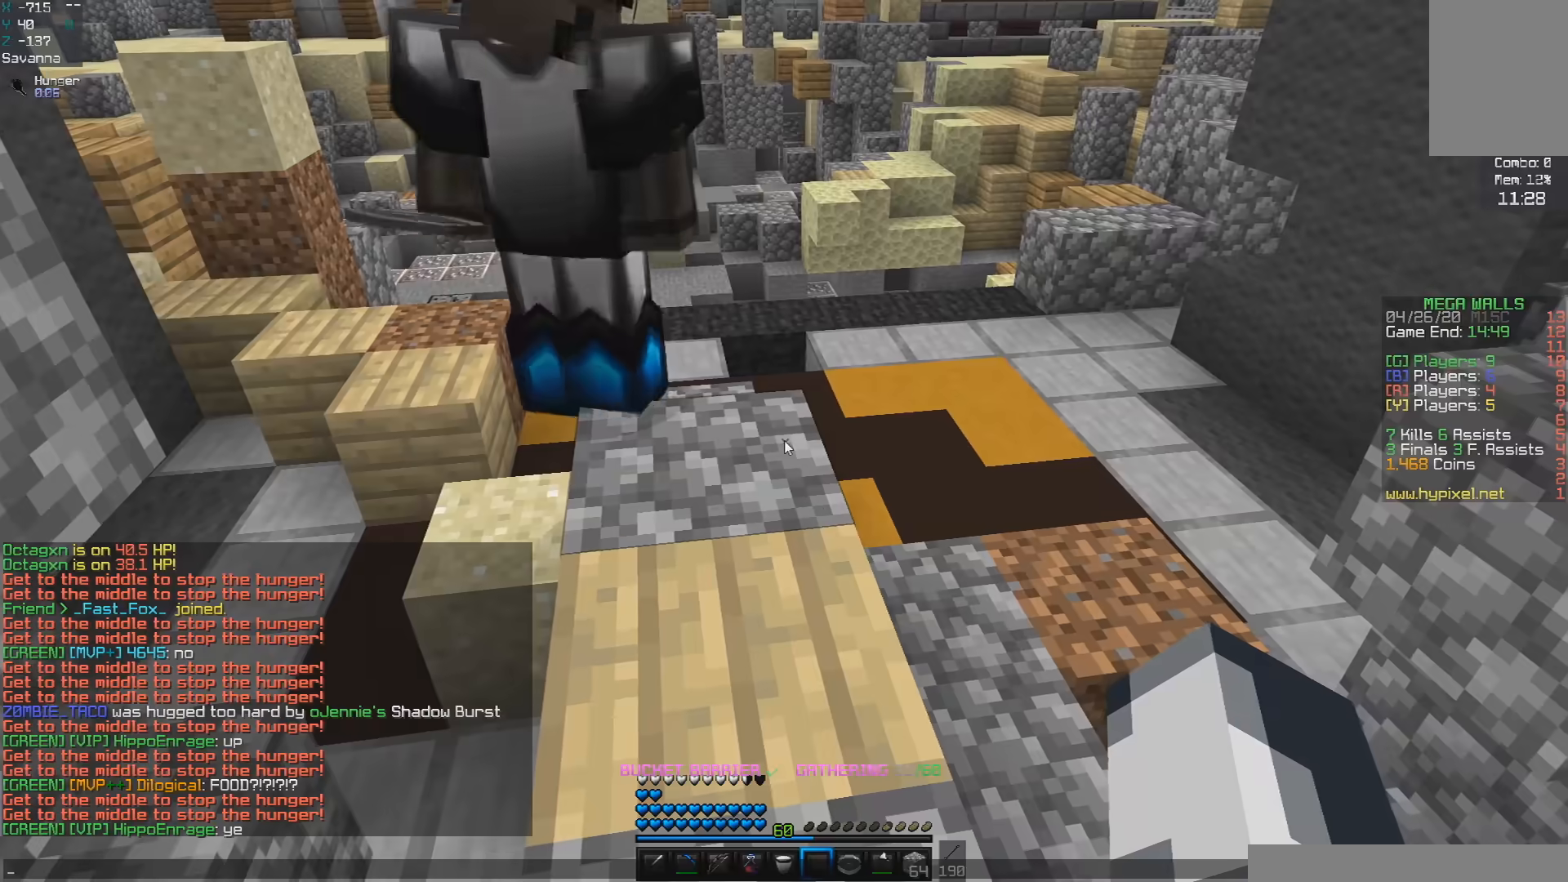
{"keys": [], "mouse": [], "events": []}
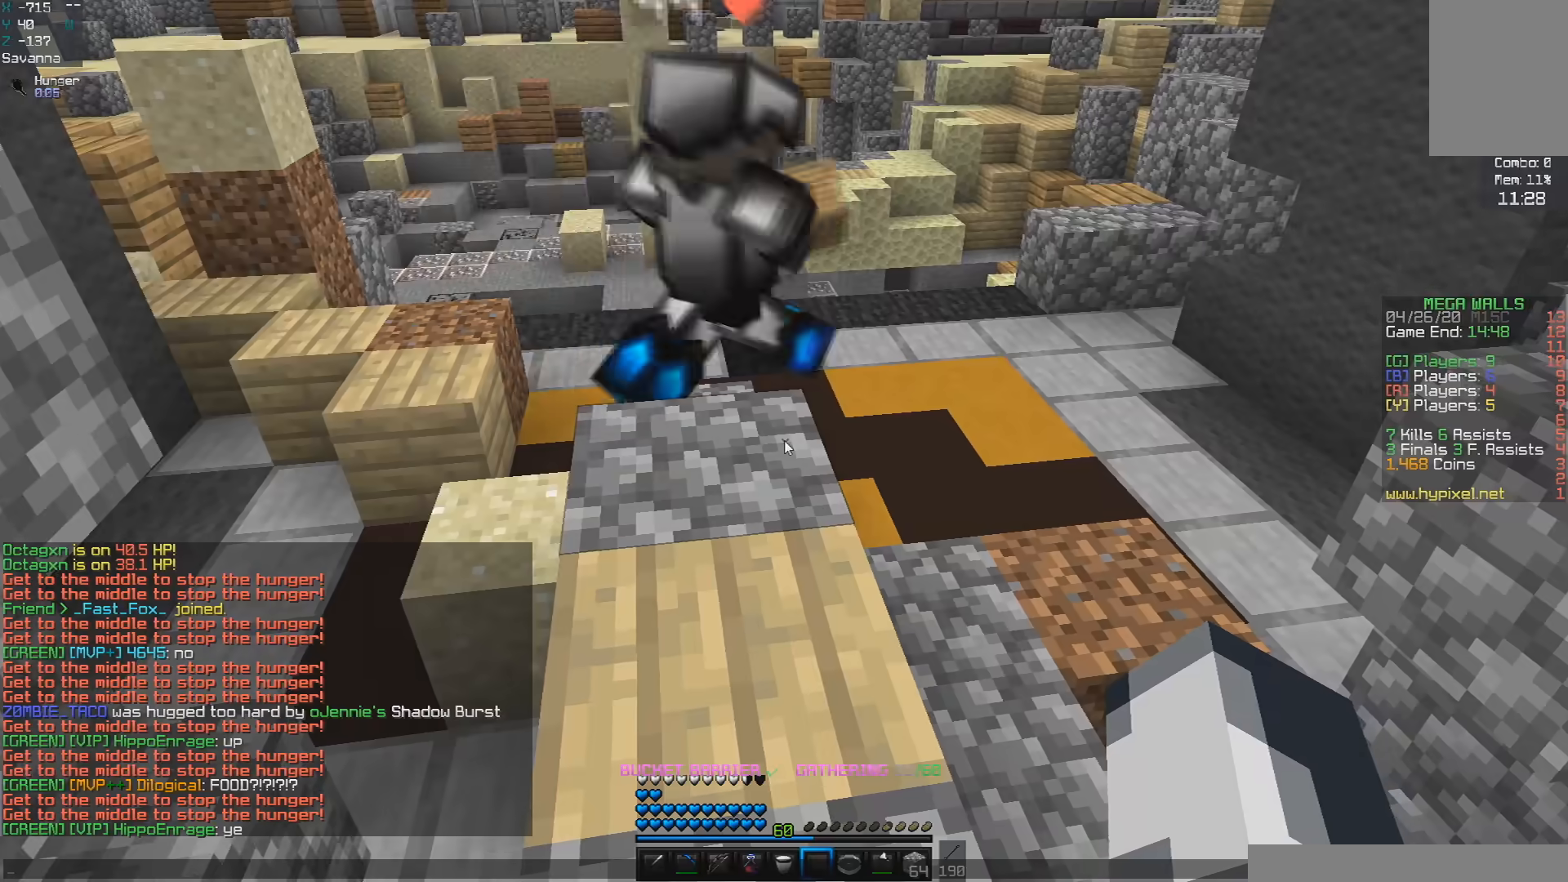
{"keys": [], "mouse": [], "events": []}
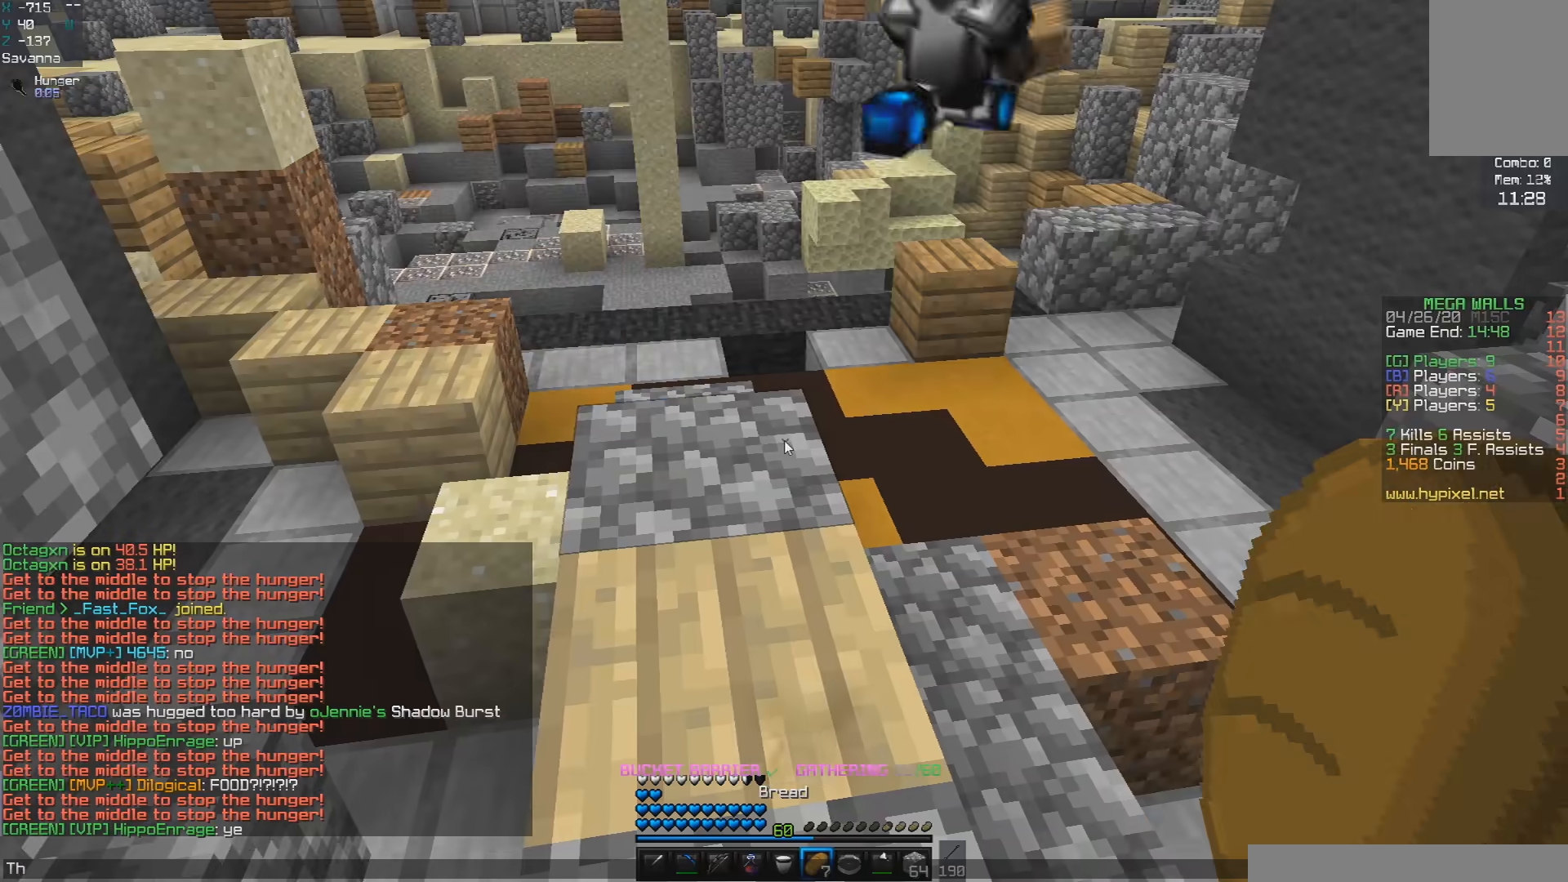
{"keys": [], "mouse": [], "events": []}
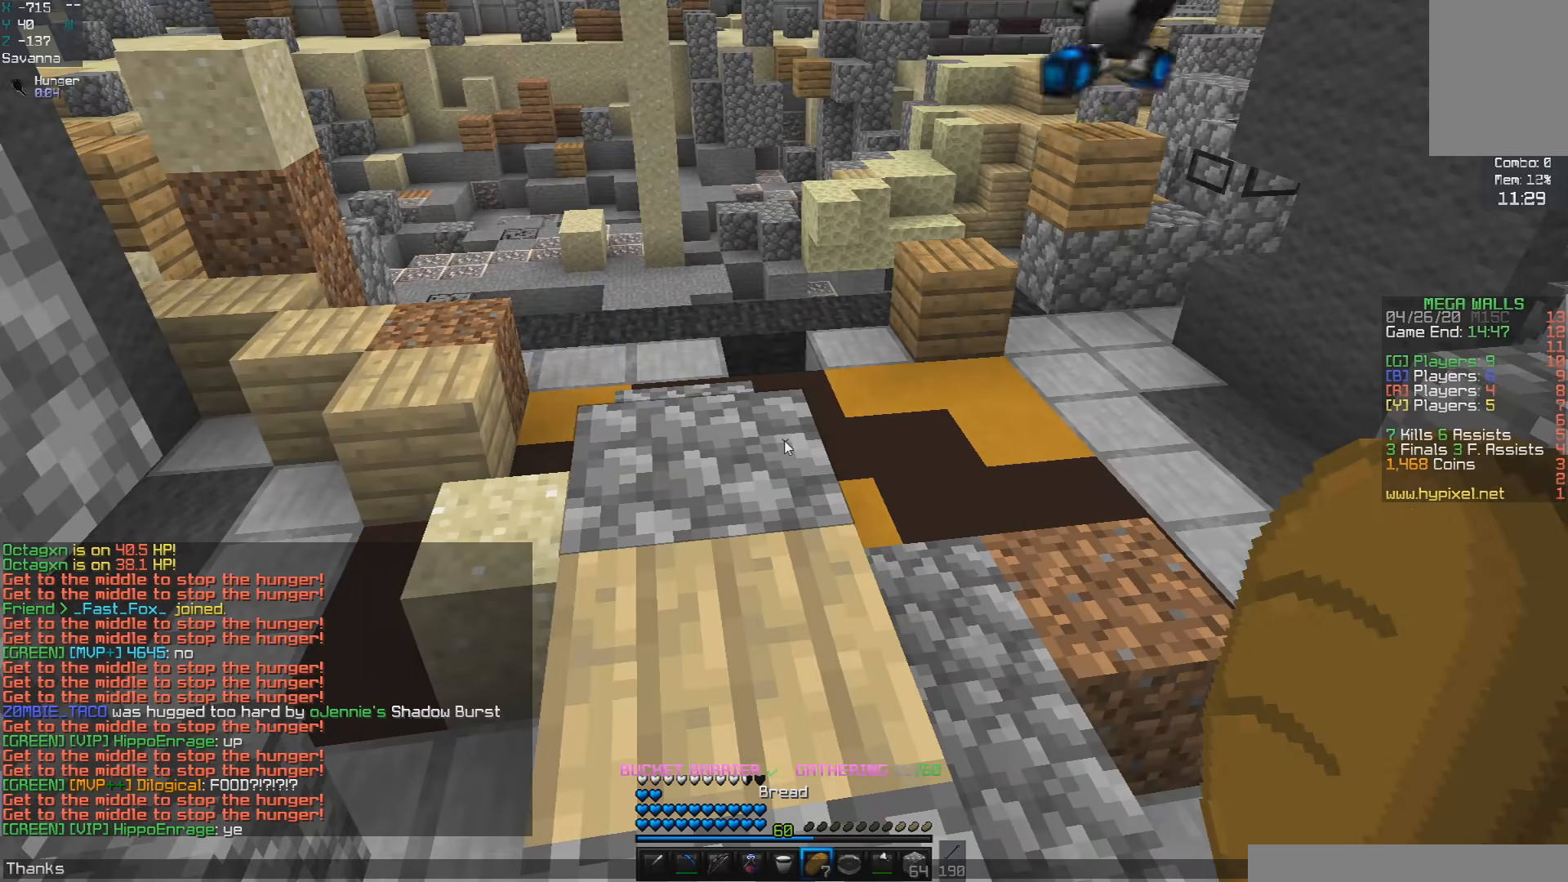
{"keys": [], "mouse": [], "events": []}
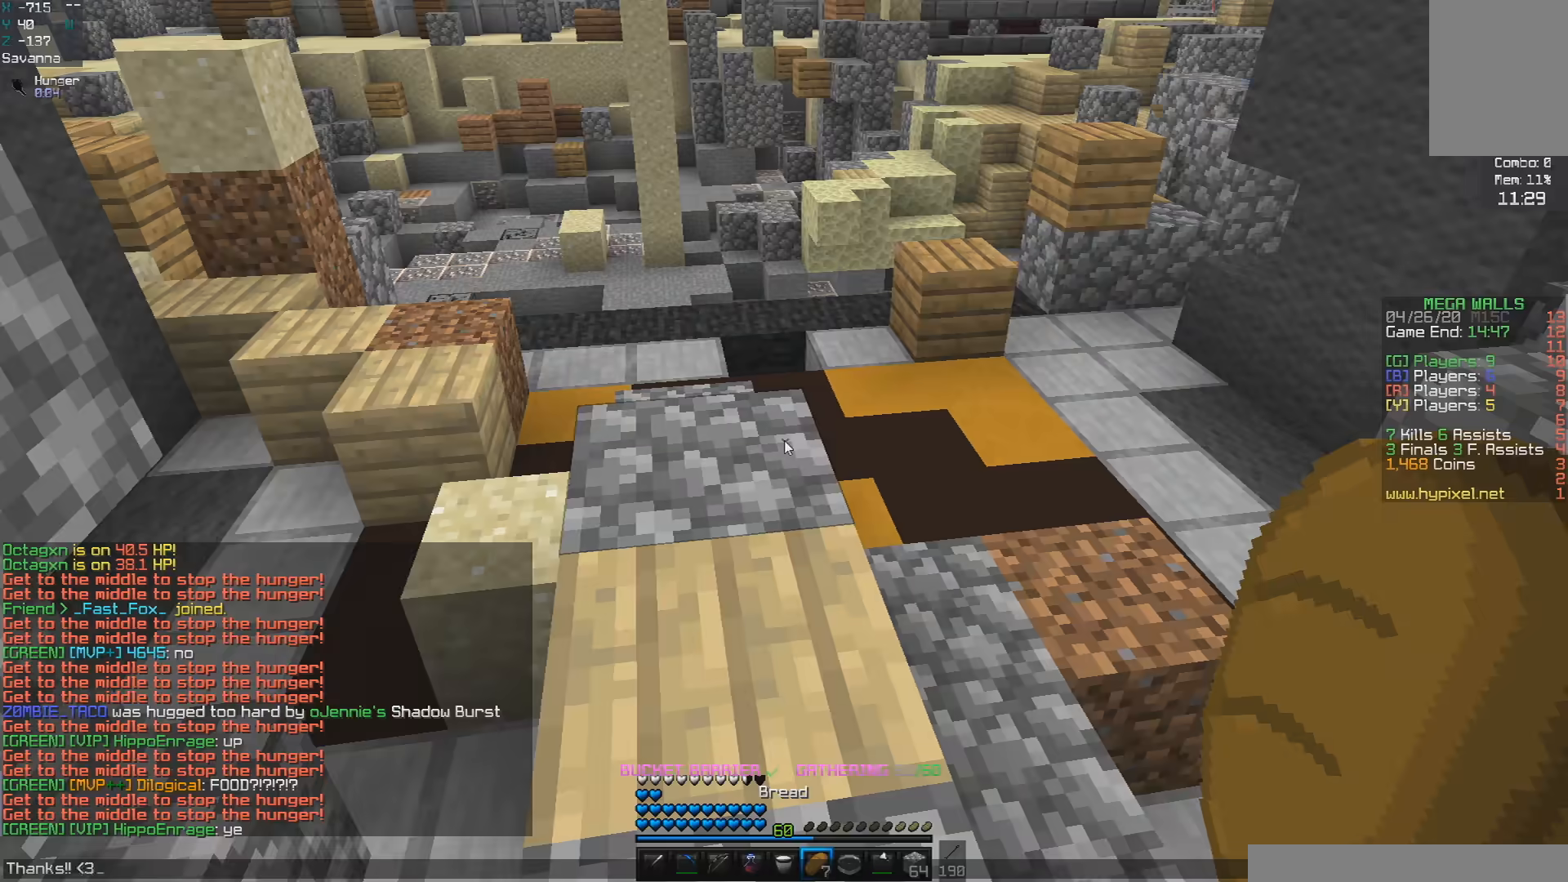
{"keys": ["d", "space", "w"], "mouse": [], "events": [[200, "w", "down"], [450, "space", "down"], [500, "d", "down"]]}
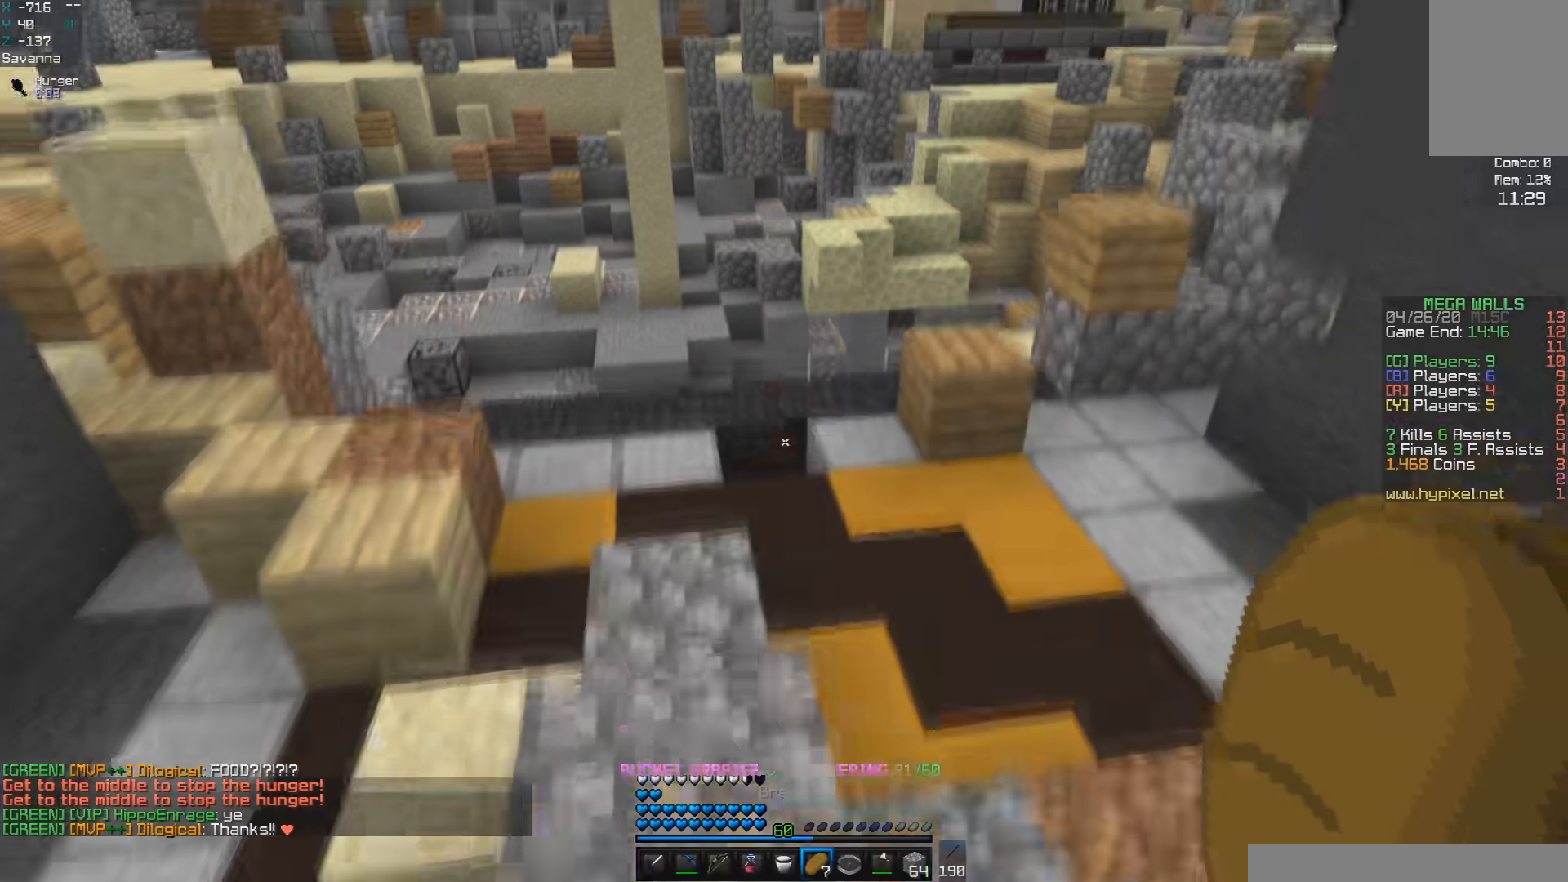
{"keys": [], "mouse": ["right"], "events": [[117, "d", "up"], [117, "space", "up"], [117, "w", "up"], [383, "mouse_right", "down"]]}
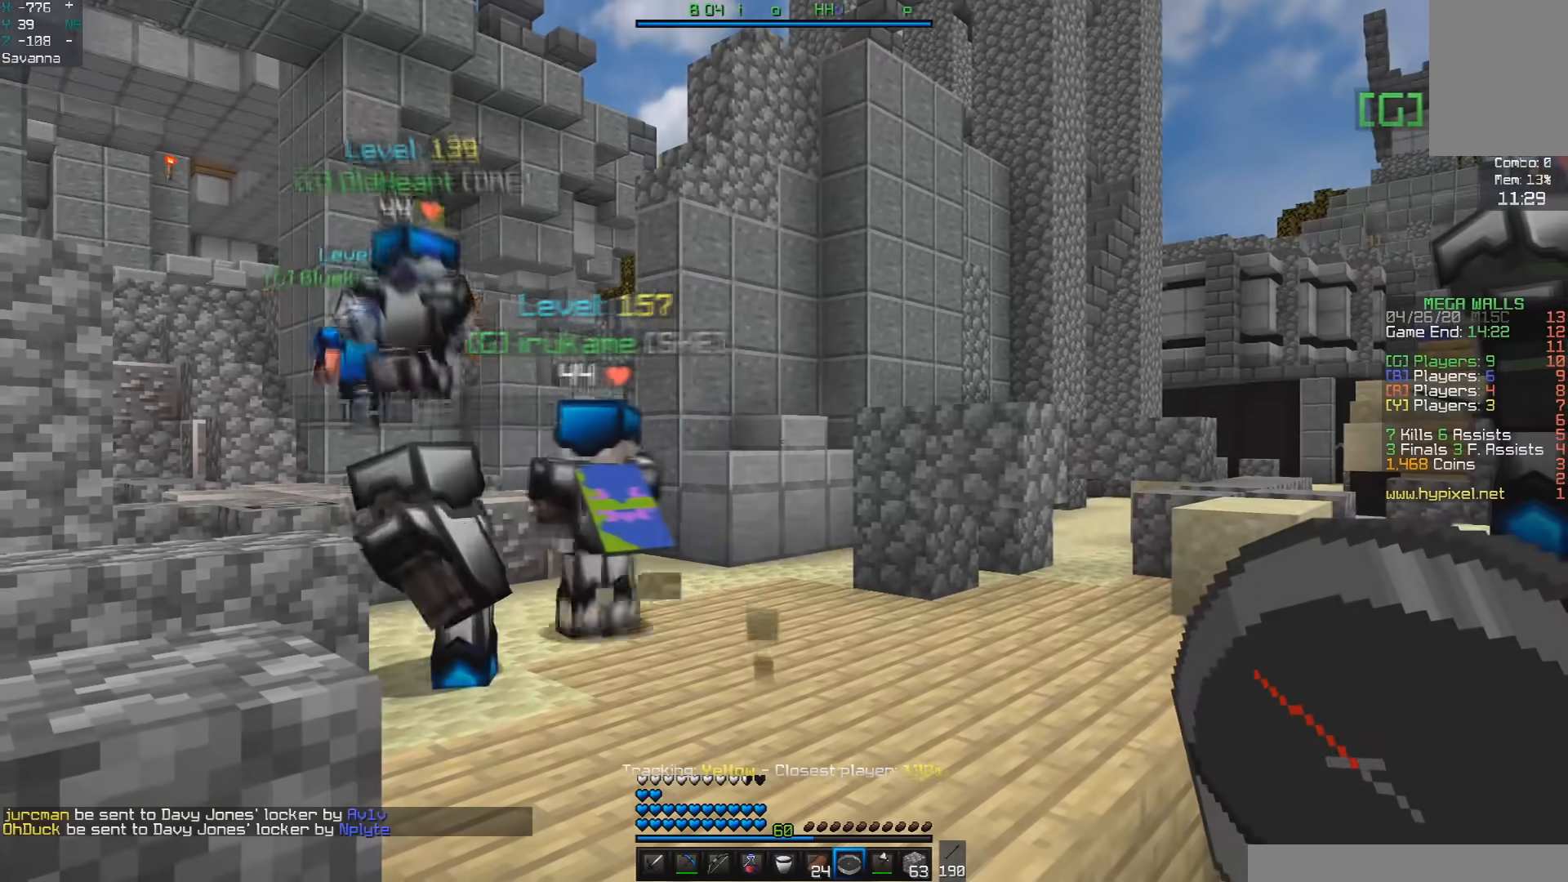
{"keys": [], "mouse": [], "events": [[50, "mouse_right", "up"]]}
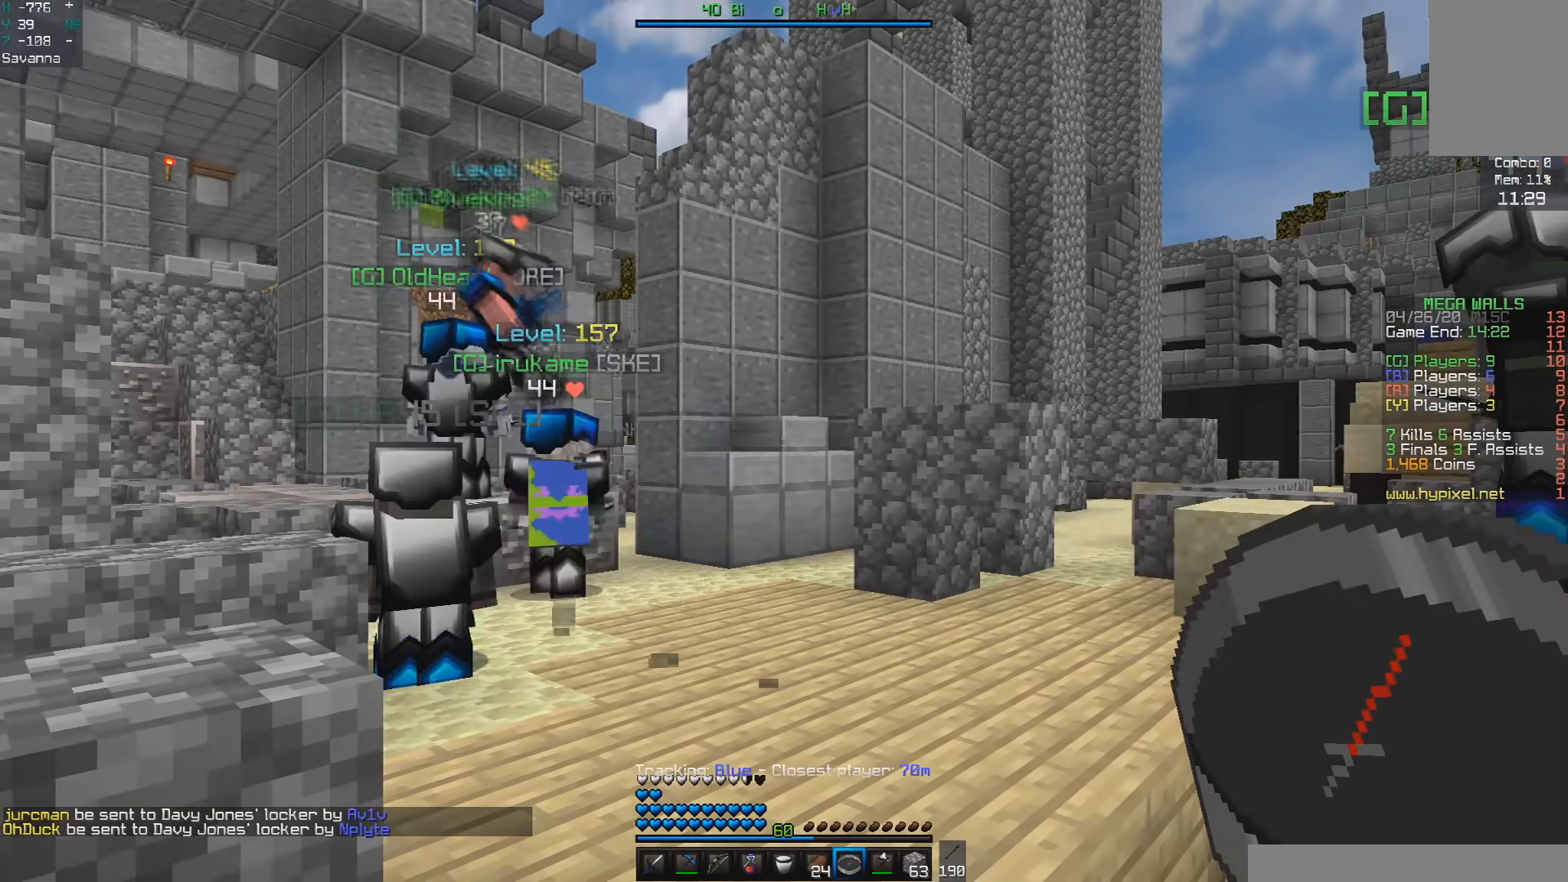
{"keys": [], "mouse": [], "events": [[33, "a", "down"], [83, "w", "down"], [250, "a", "up"], [333, "w", "up"]]}
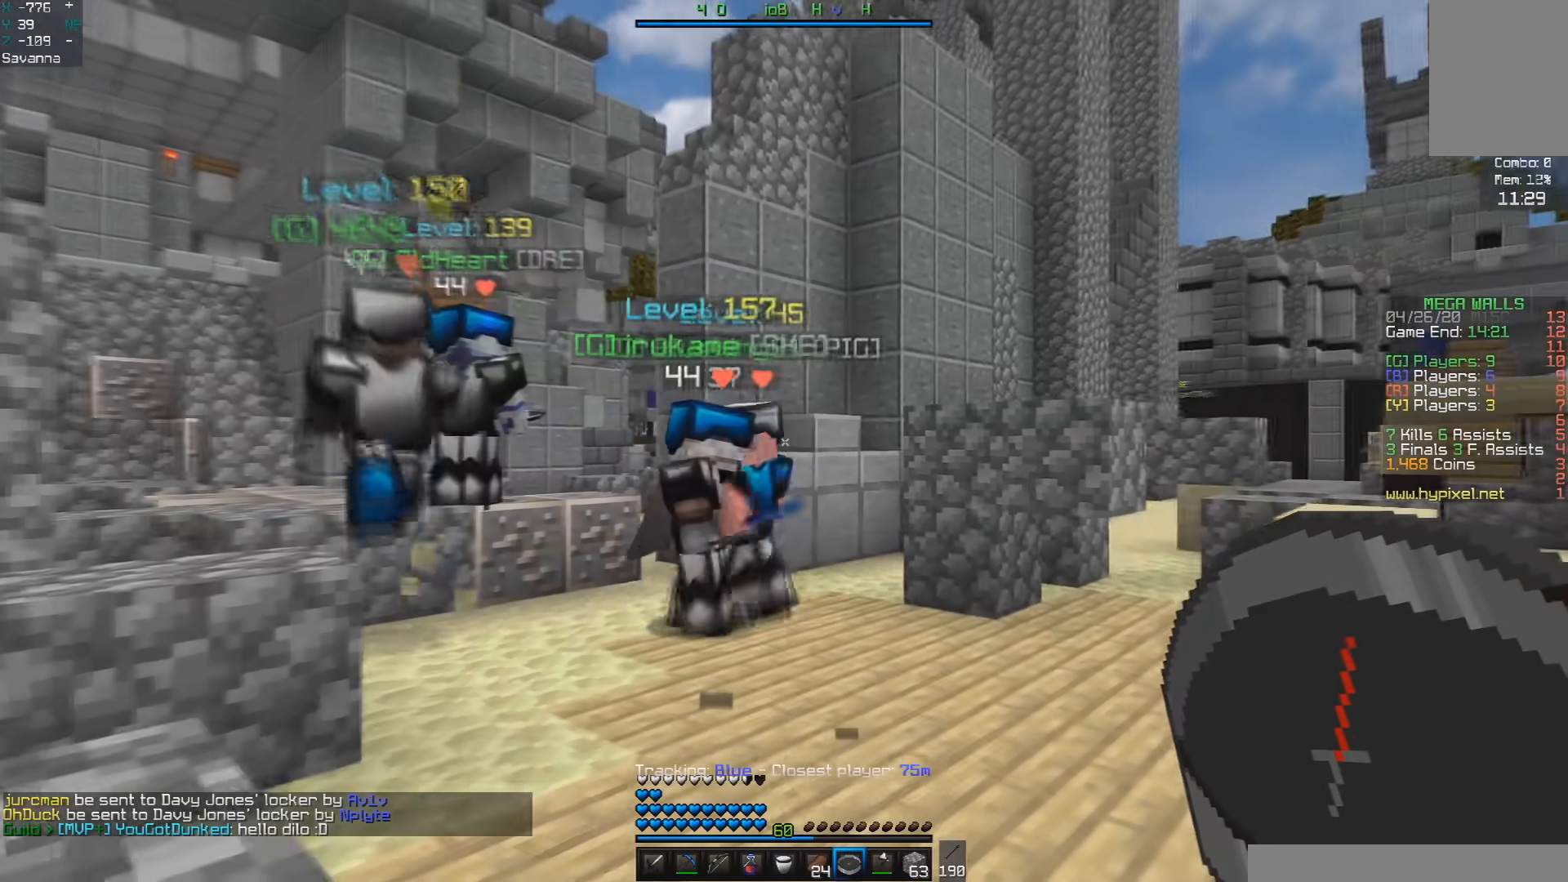
{"keys": [], "mouse": [], "events": []}
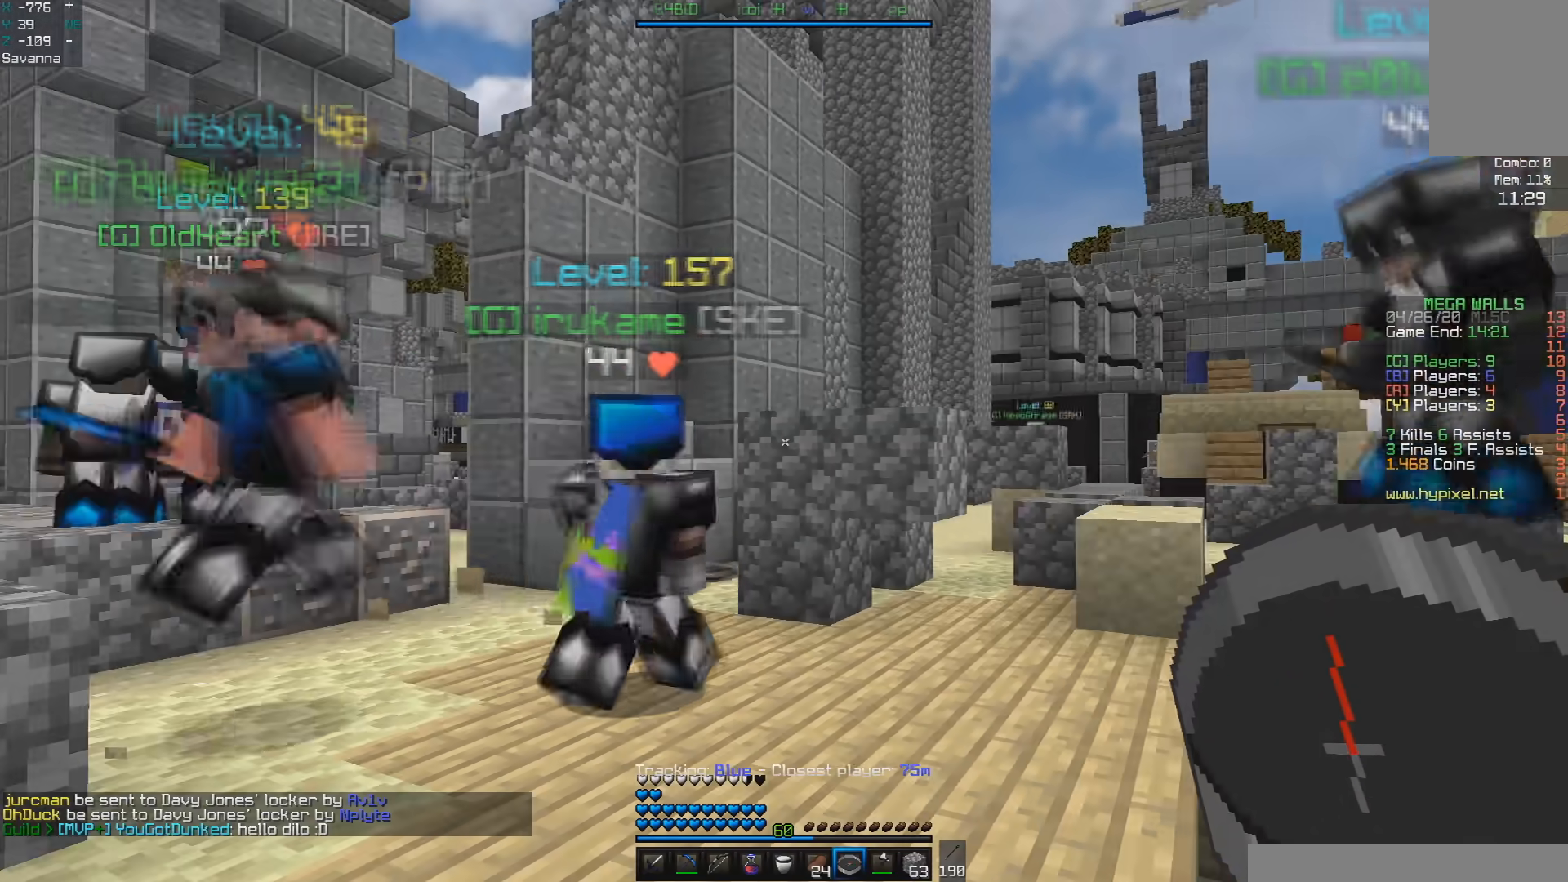
{"keys": ["w"], "mouse": [], "events": [[283, "w", "down"]]}
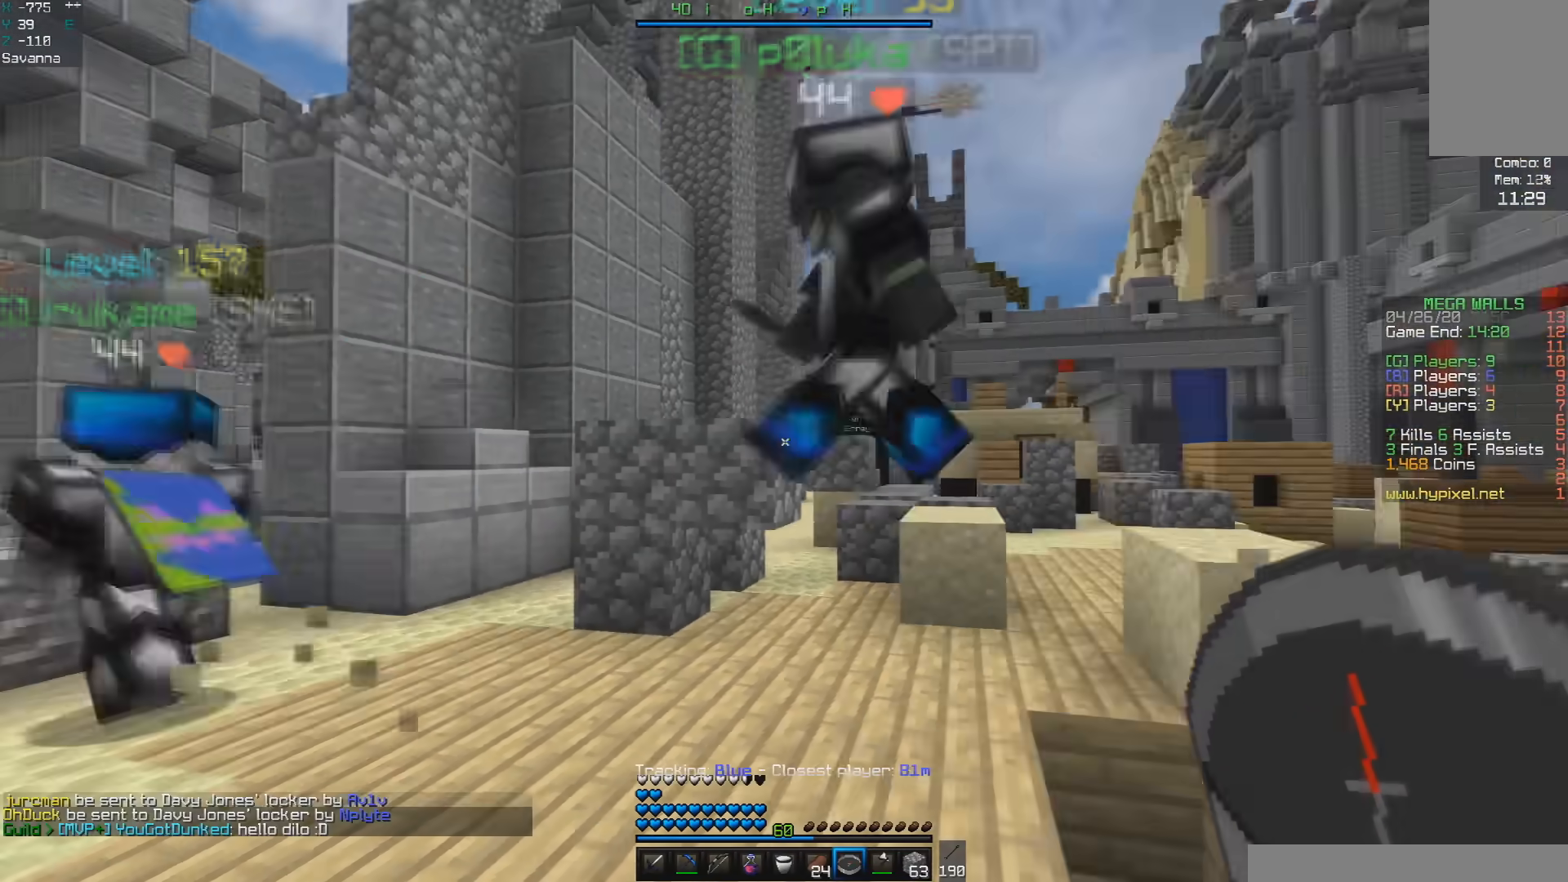
{"keys": ["w"], "mouse": [], "events": [[183, "d", "down"], [433, "d", "up"]]}
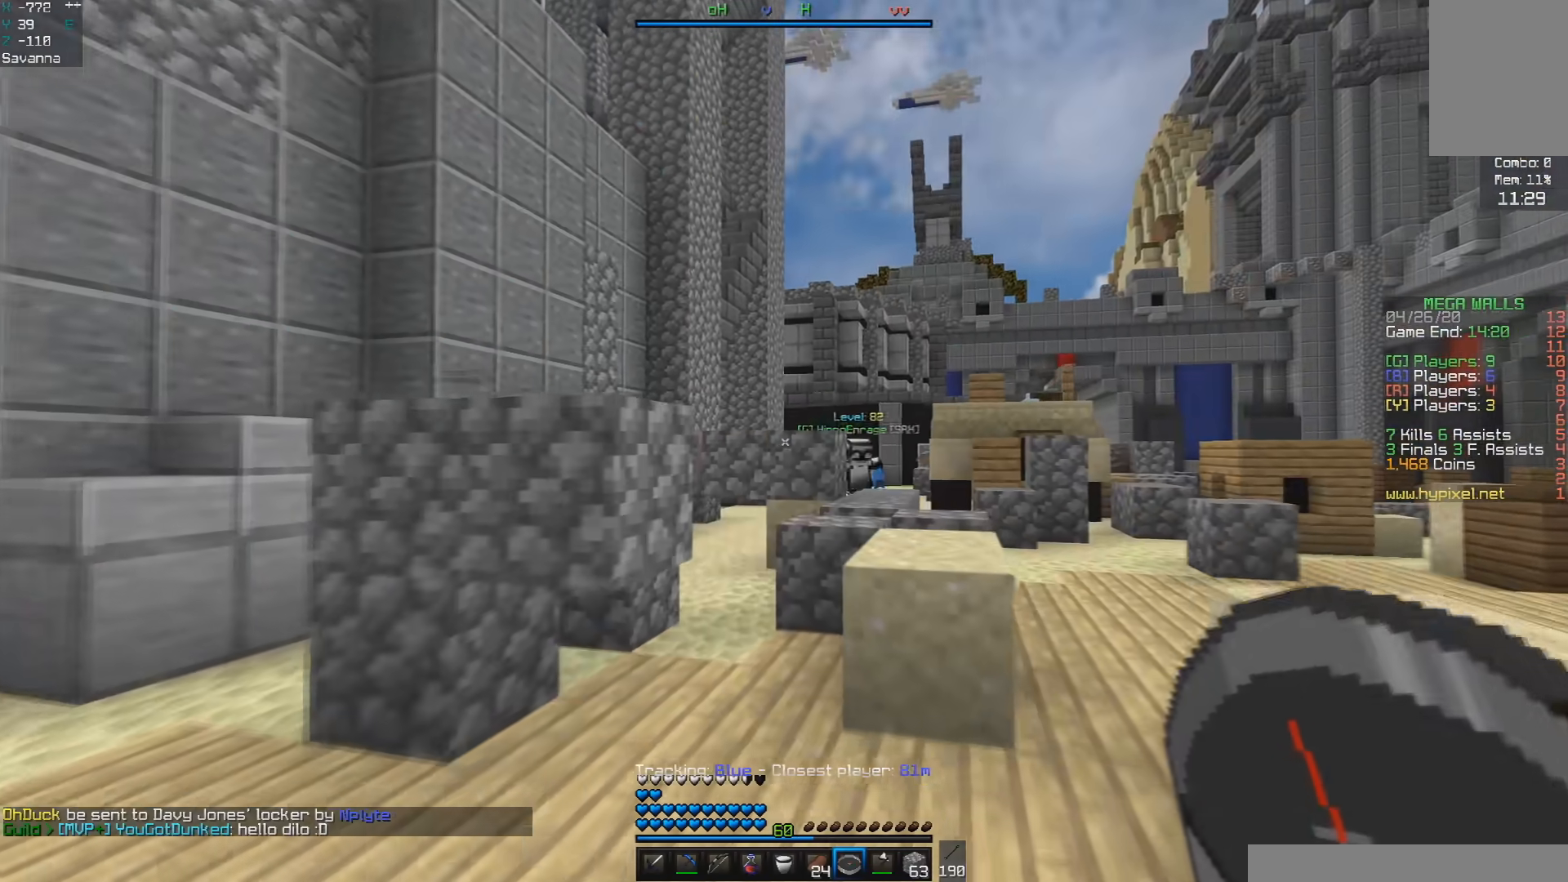
{"keys": [], "mouse": [], "events": [[233, "a", "down"], [250, "w", "up"], [283, "mouse_right", "down"], [450, "mouse_right", "up"], [500, "a", "up"]]}
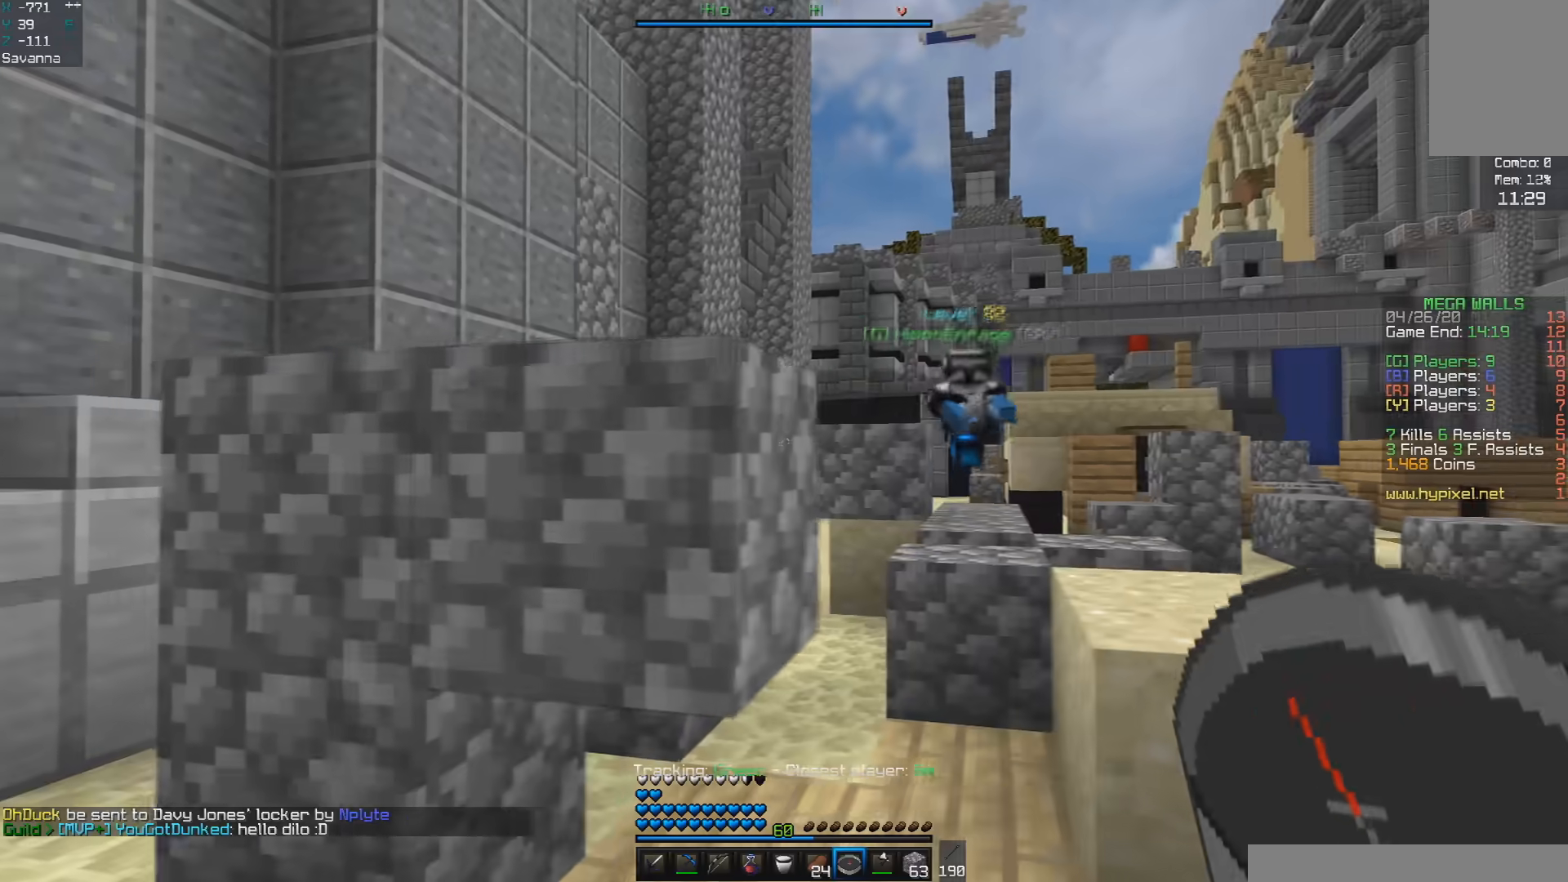
{"keys": ["a"], "mouse": [], "events": [[233, "a", "down"], [283, "mouse_right", "down"], [450, "mouse_right", "up"]]}
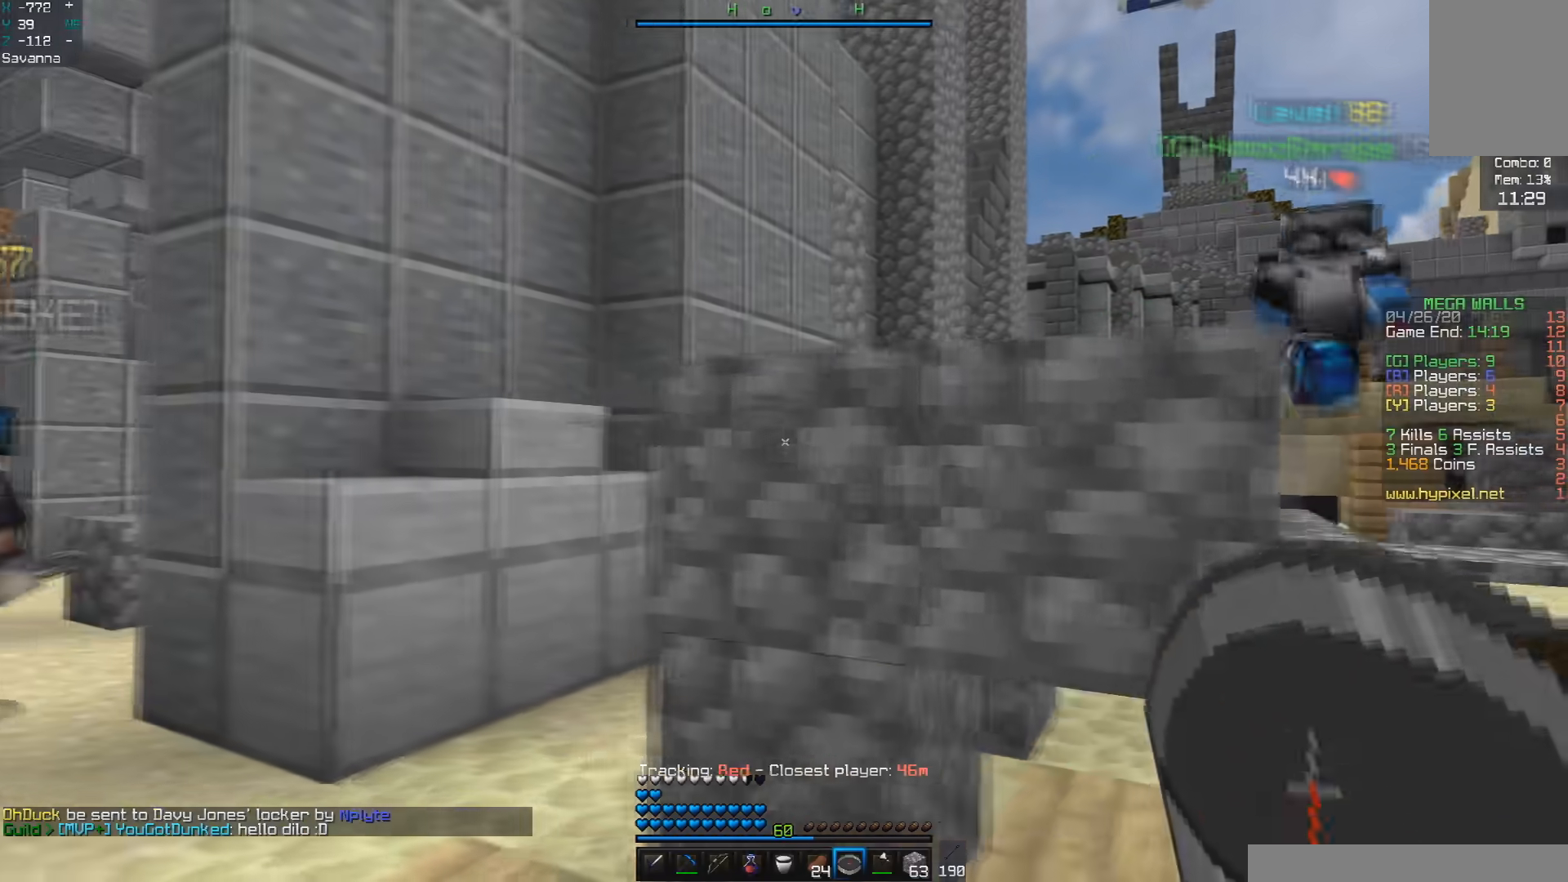
{"keys": [], "mouse": [], "events": [[183, "mouse_left", "down"], [233, "a", "up"], [350, "mouse_left", "up"]]}
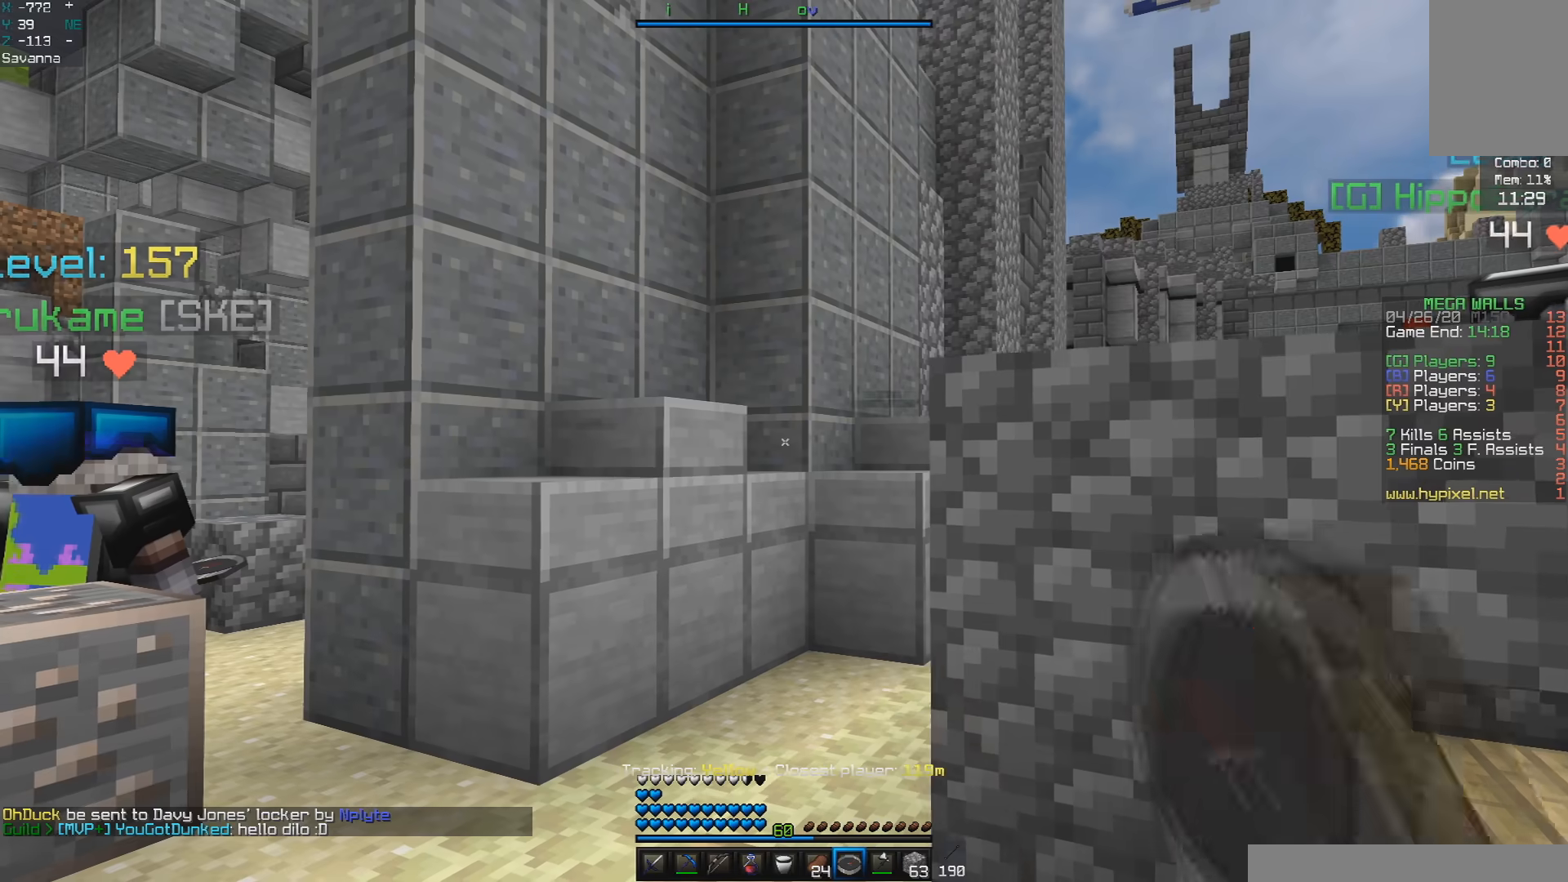
{"keys": ["d", "w"], "mouse": ["left"], "events": [[83, "a", "down"], [333, "mouse_left", "down"], [333, "w", "down"], [433, "a", "up"], [433, "d", "down"]]}
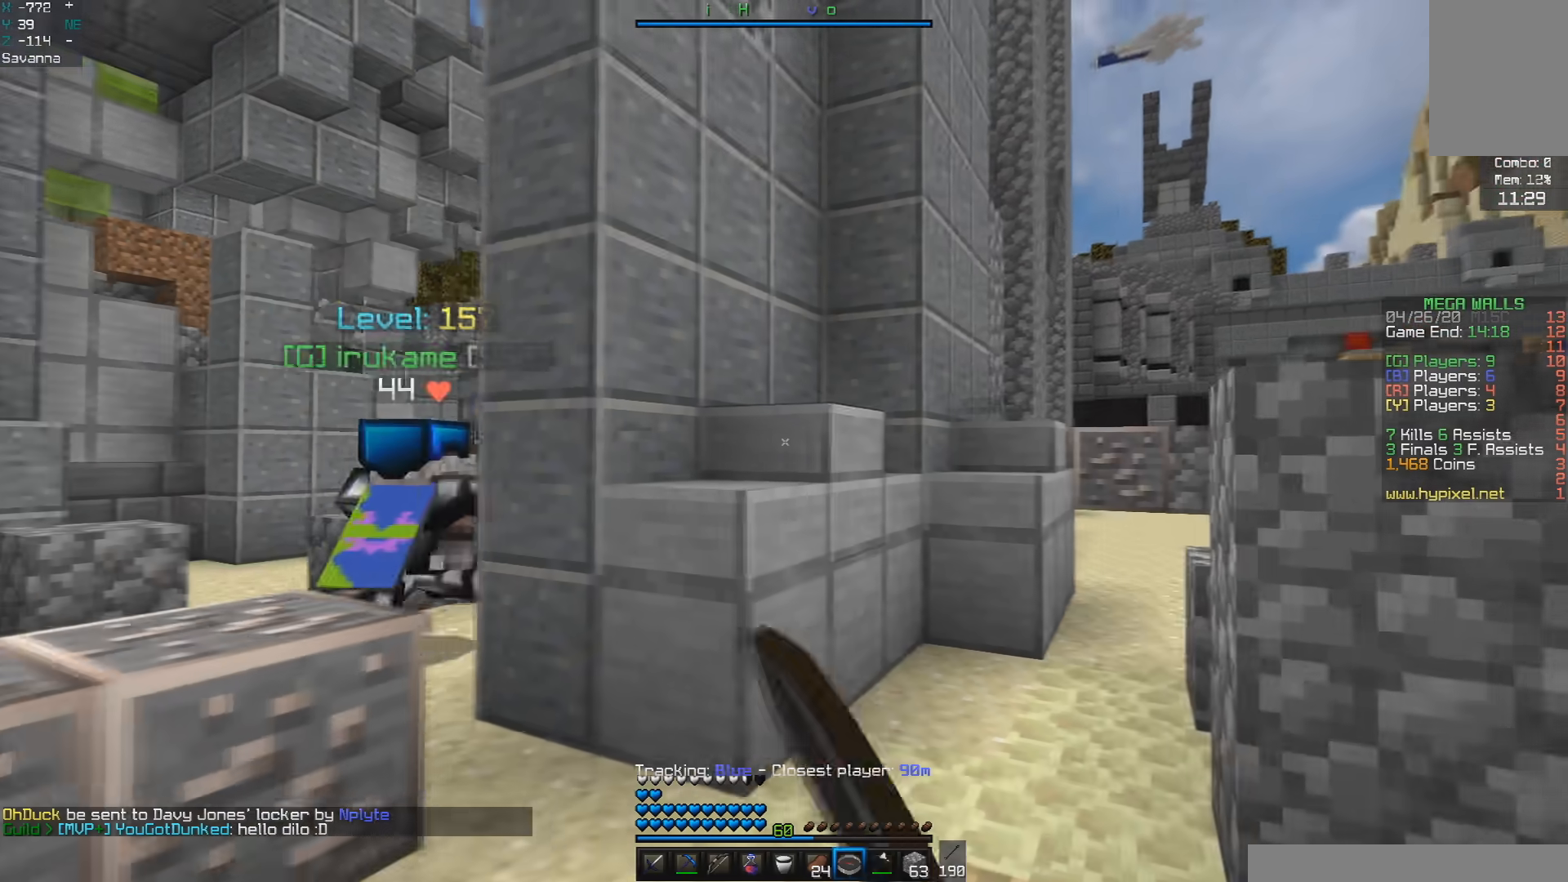
{"keys": ["a", "space", "w"], "mouse": [], "events": [[17, "mouse_left", "up"], [83, "a", "down"], [150, "d", "up"], [333, "space", "down"]]}
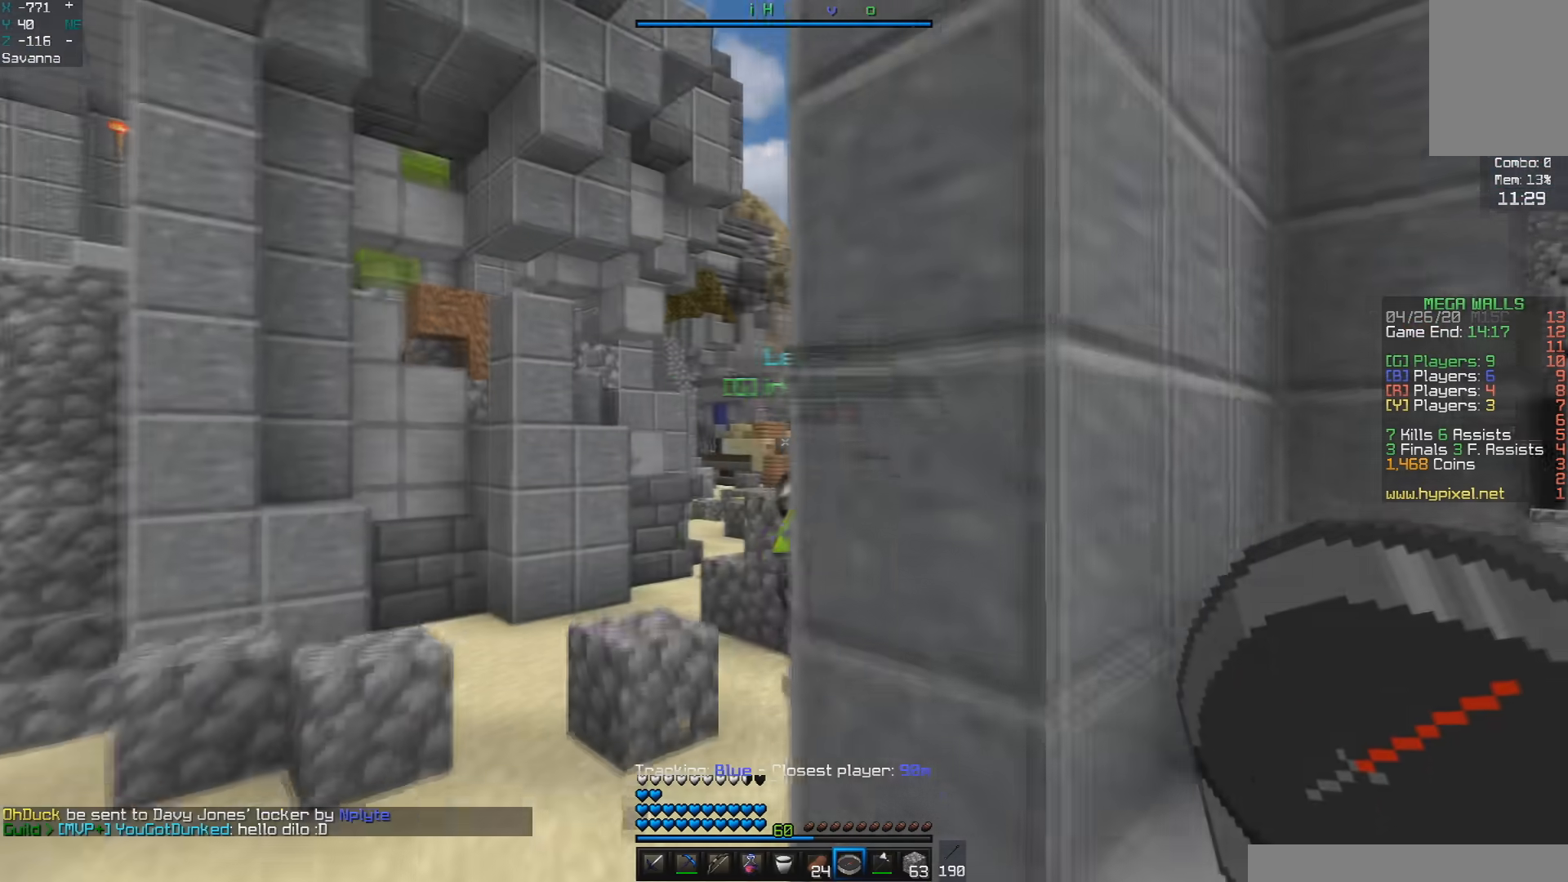
{"keys": ["d", "w"], "mouse": [], "events": [[50, "space", "up"], [200, "a", "up"], [283, "space", "down"], [433, "d", "down"], [500, "space", "up"]]}
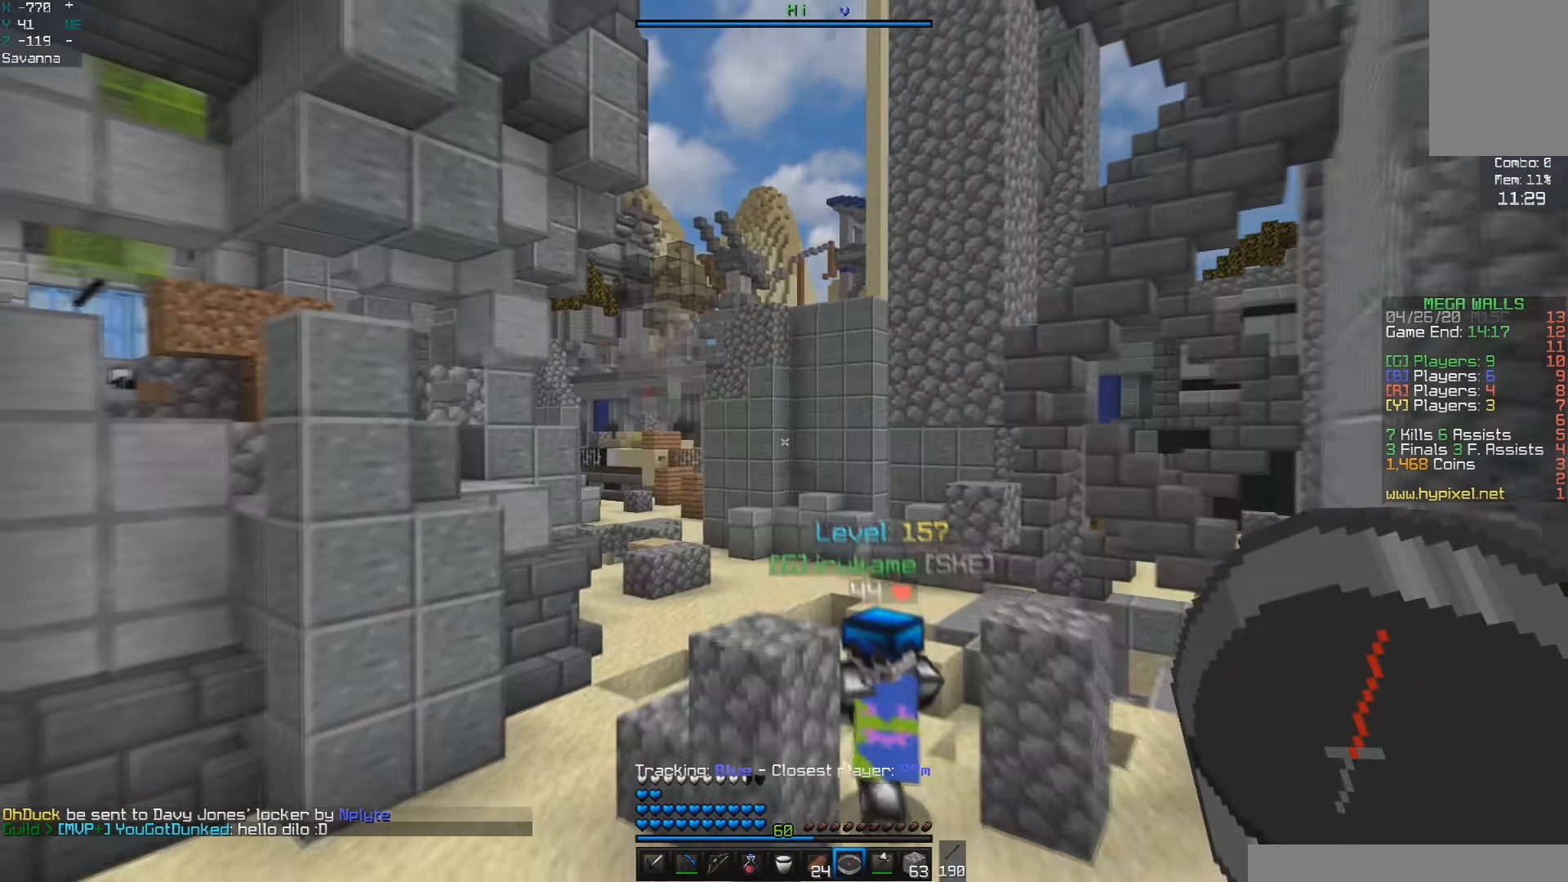
{"keys": ["space", "w"], "mouse": [], "events": [[383, "space", "down"], [500, "d", "up"]]}
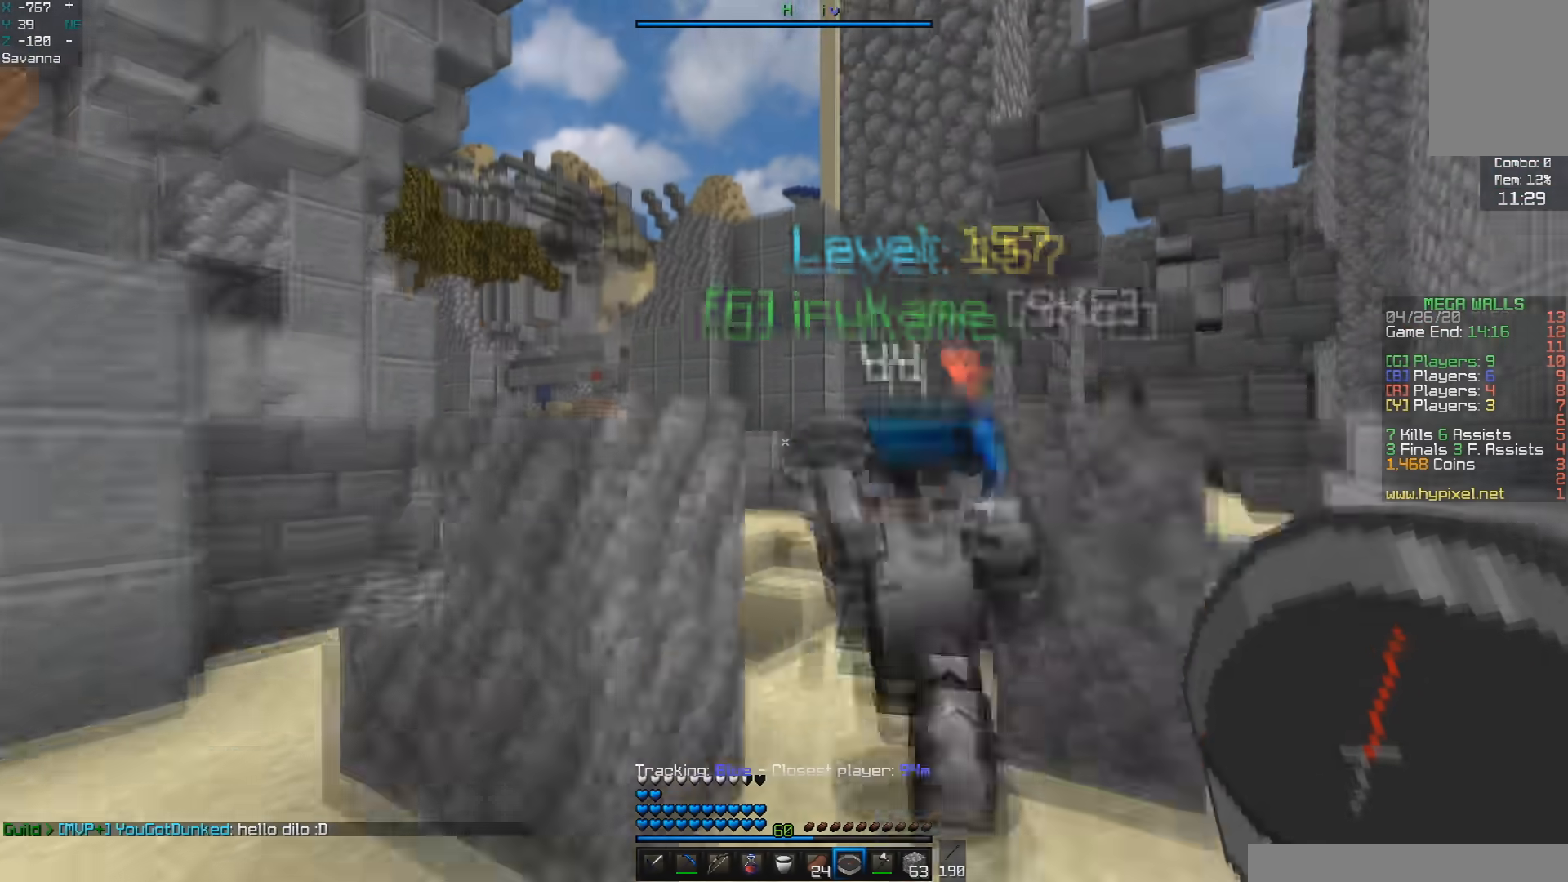
{"keys": [], "mouse": [], "events": [[133, "space", "up"], [500, "w", "up"]]}
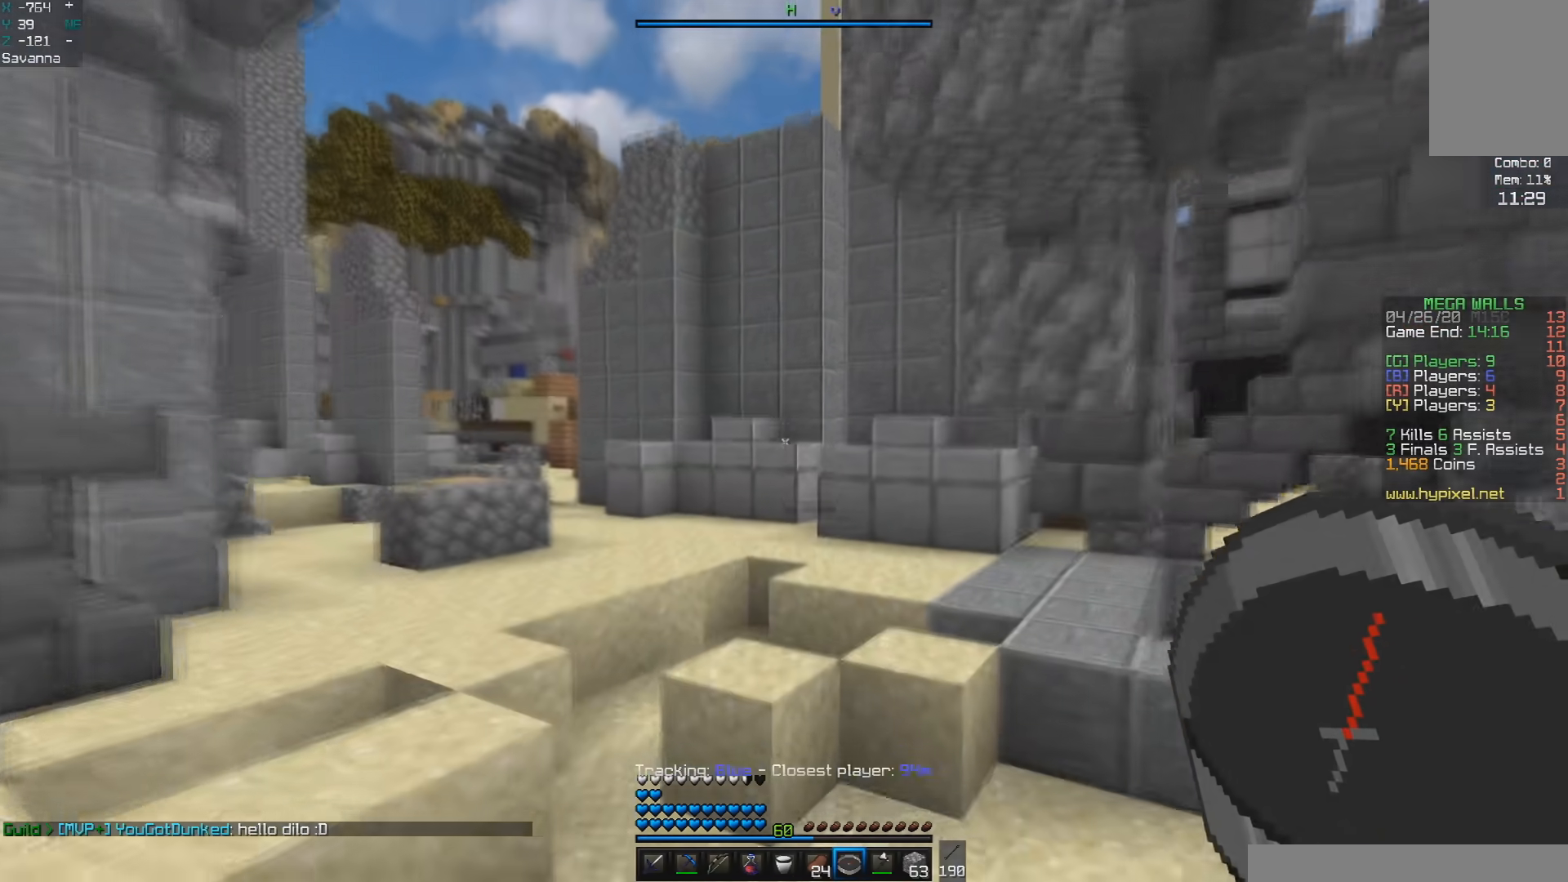
{"keys": [], "mouse": [], "events": [[183, "s", "down"], [433, "s", "up"]]}
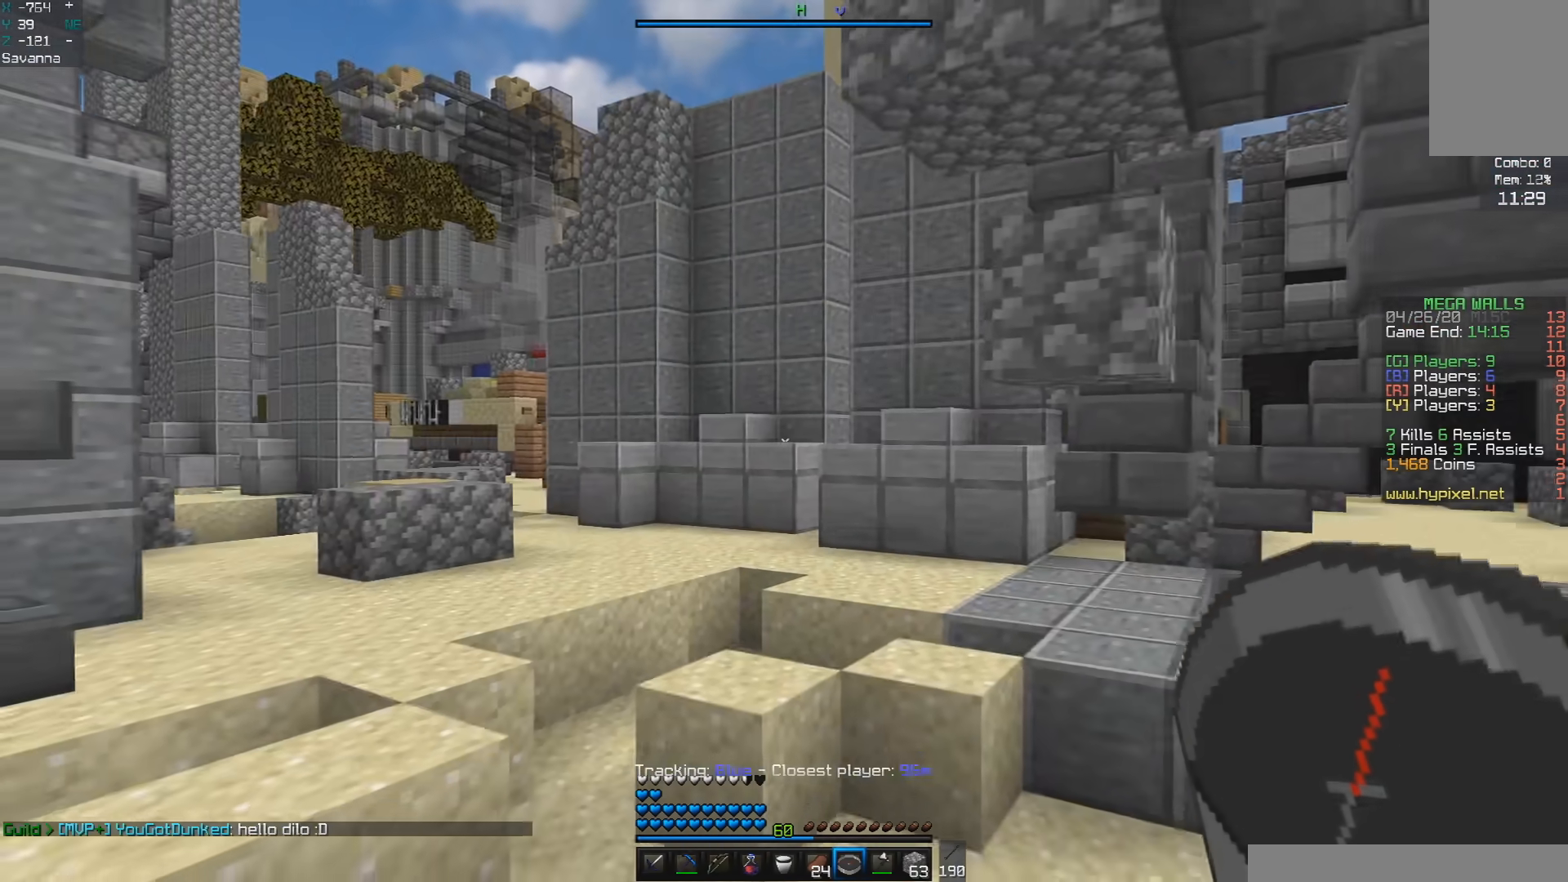
{"keys": ["space", "w"], "mouse": [], "events": [[33, "w", "down"], [383, "space", "down"]]}
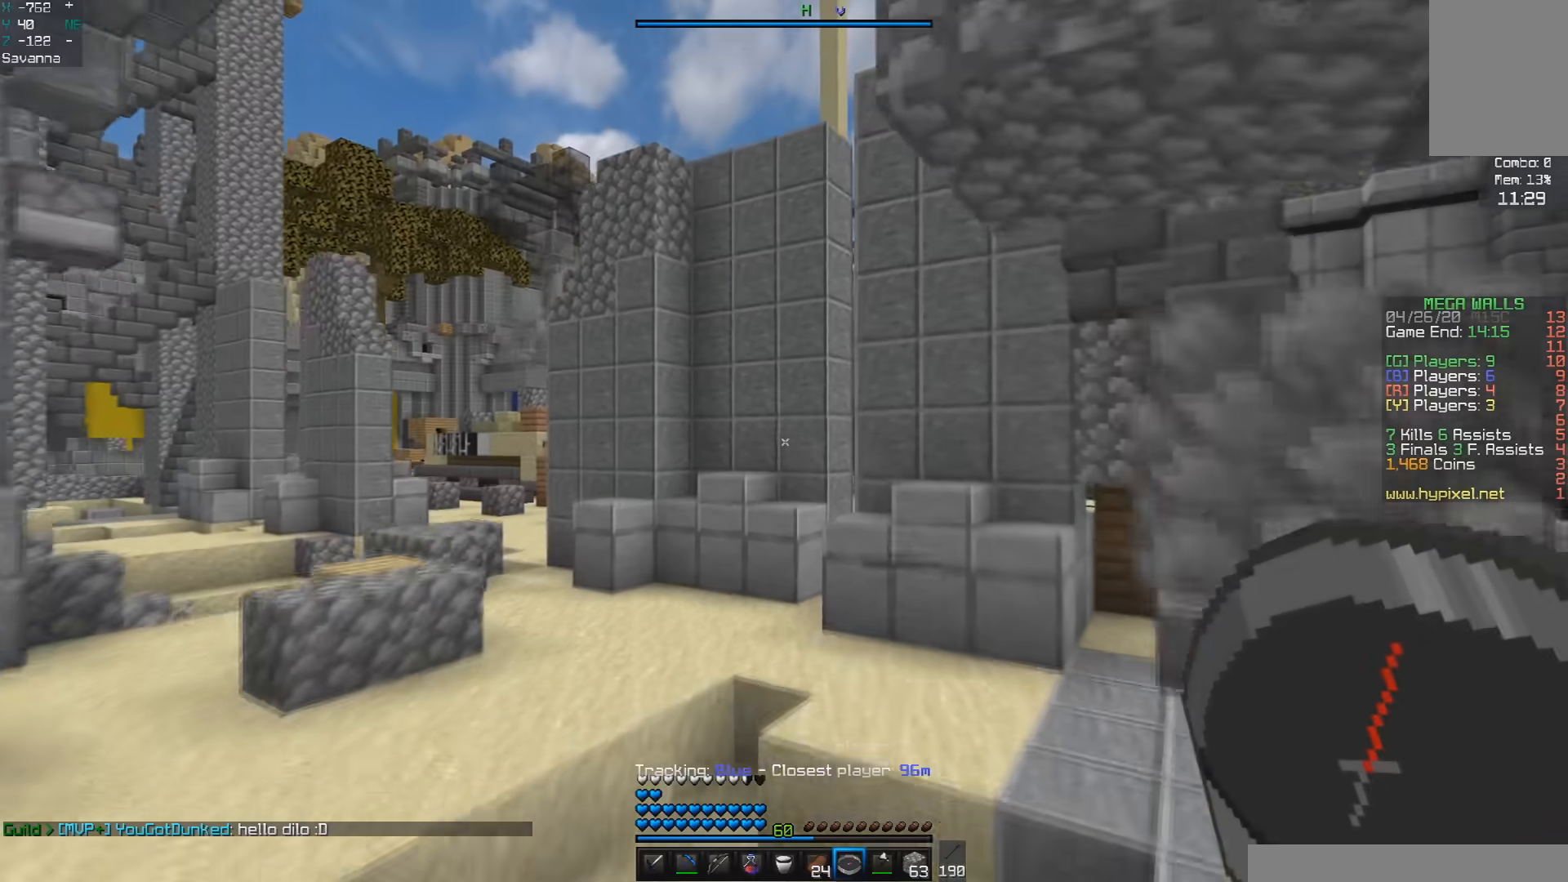
{"keys": [], "mouse": [], "events": [[150, "space", "up"], [350, "w", "up"]]}